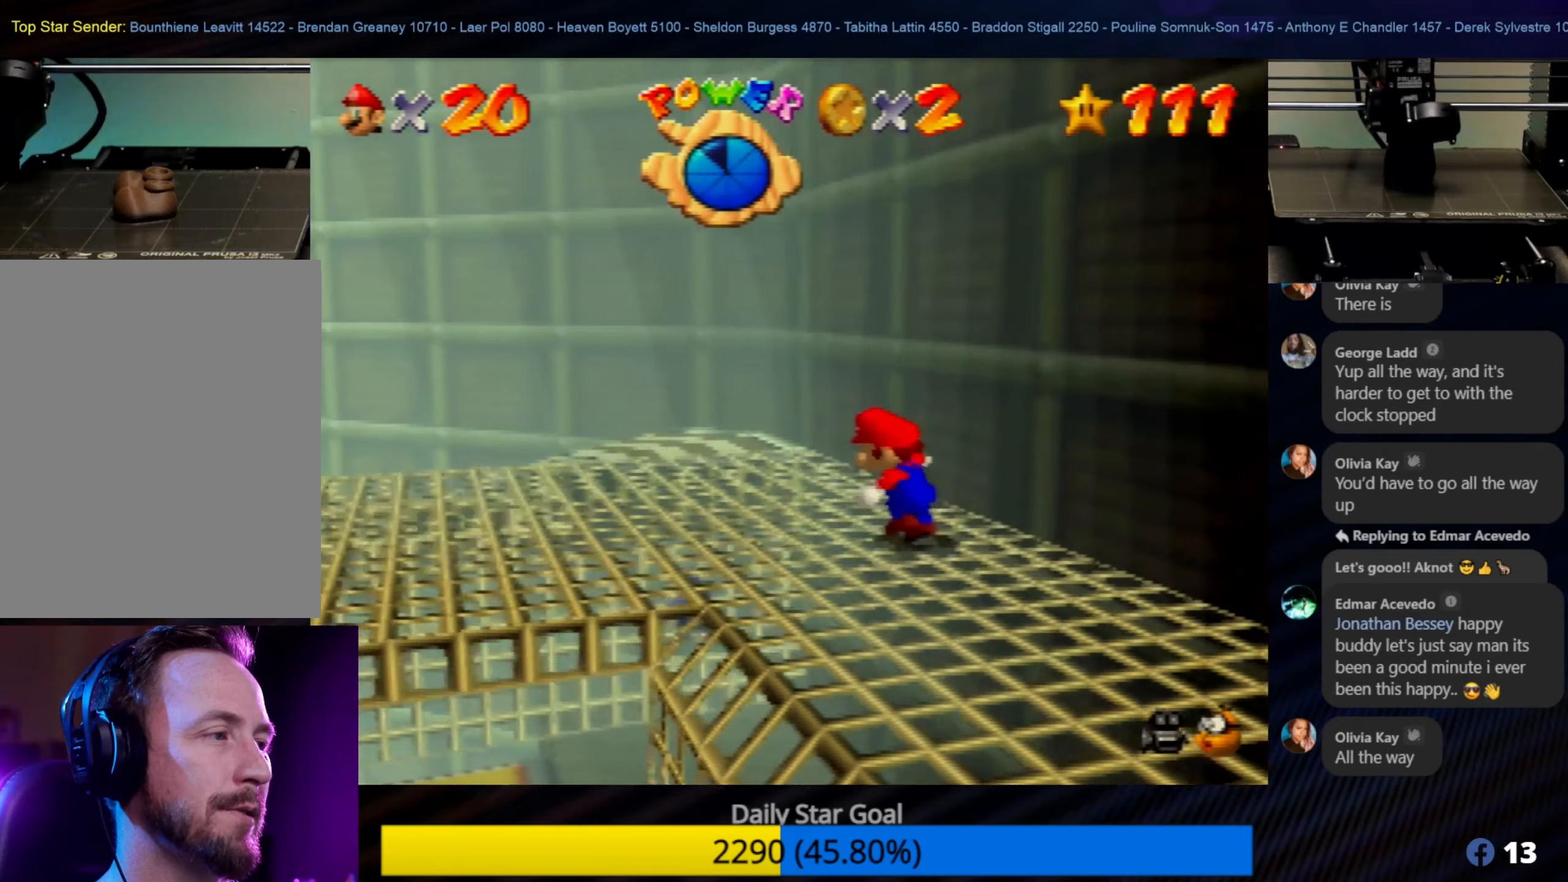
Gameplay with a controller (Nintendo layout); each line is a JSON object with the inputs held at the frame after it. "events" lists button and stick changes between this image and that frame as [ms after this image, input, new state], when the widget could be followed in between. Not read: L1 L3 R3.
{"buttons": [], "left_stick": "left", "events": []}
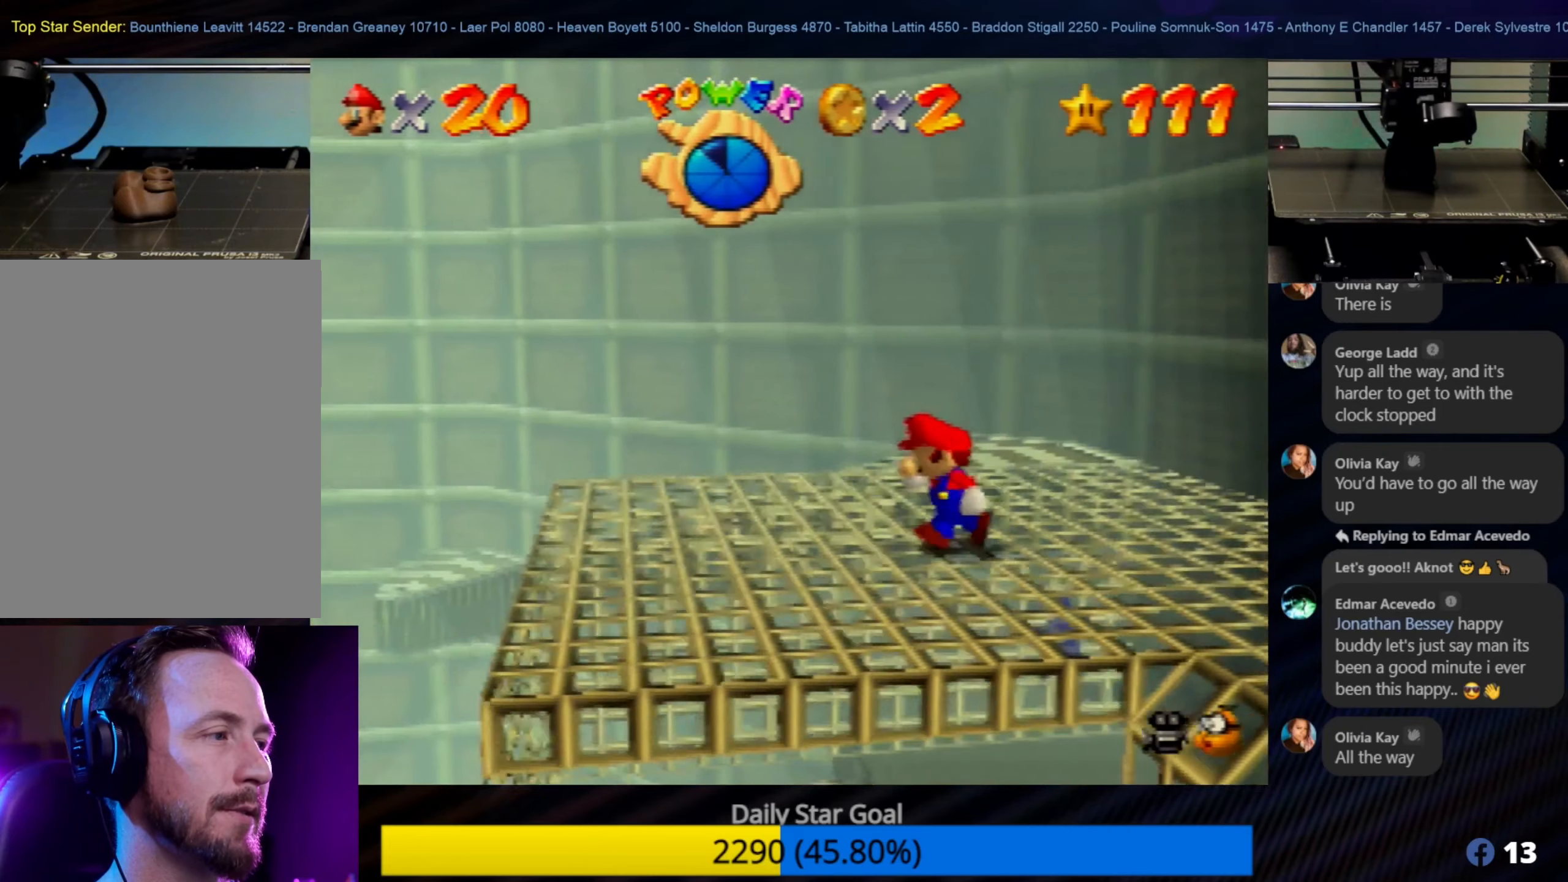
{"buttons": [], "left_stick": "up-right", "events": [[183, "left_stick", "center"], [483, "left_stick", "up-right"]]}
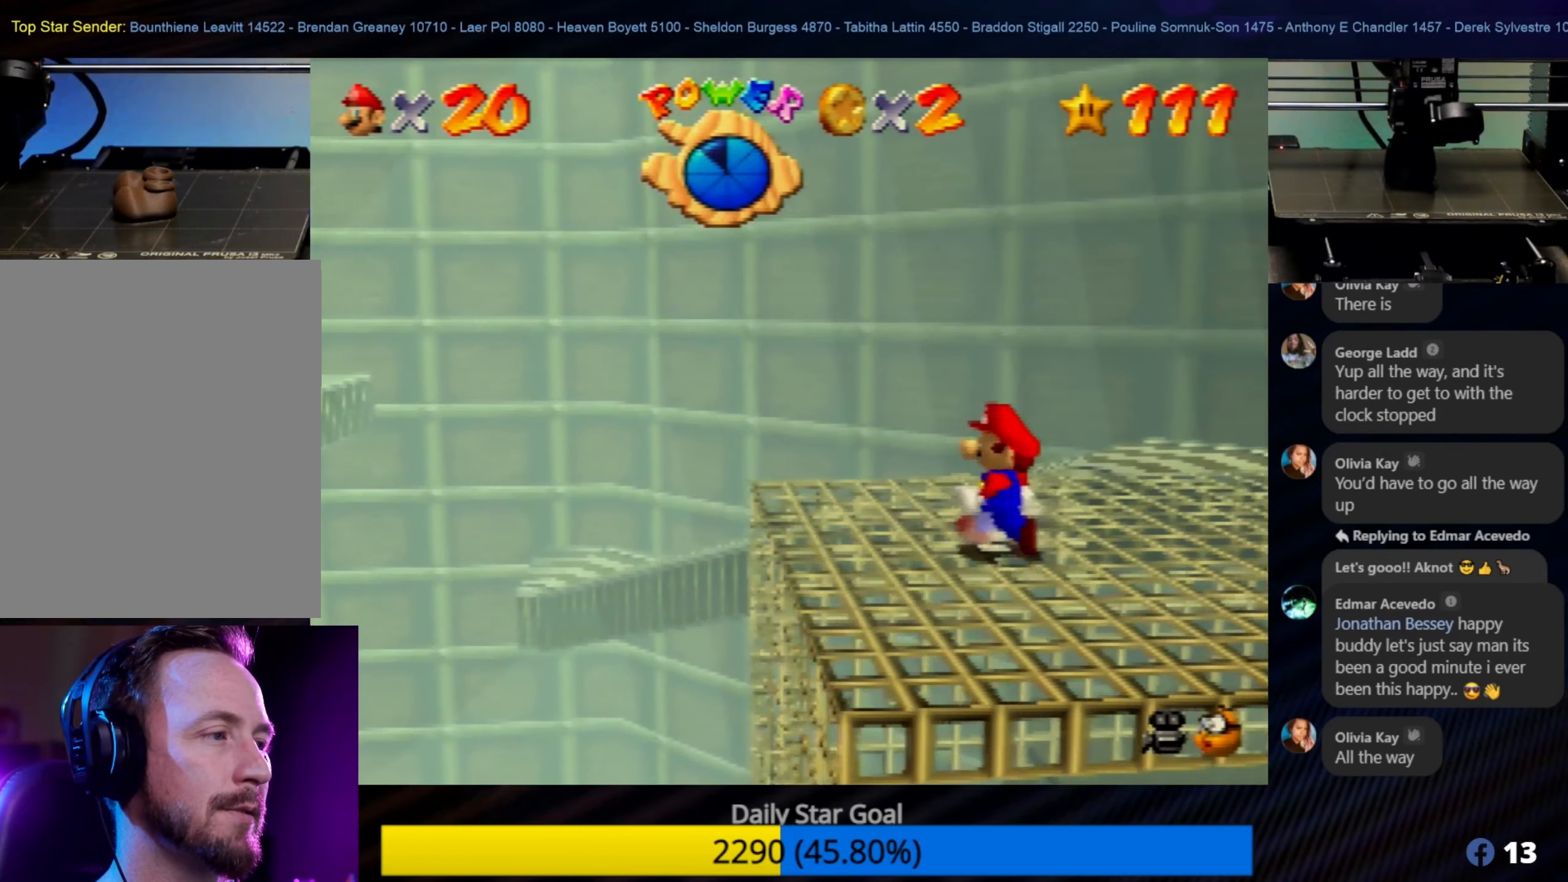
{"buttons": [], "left_stick": "center", "events": [[150, "left_stick", "center"]]}
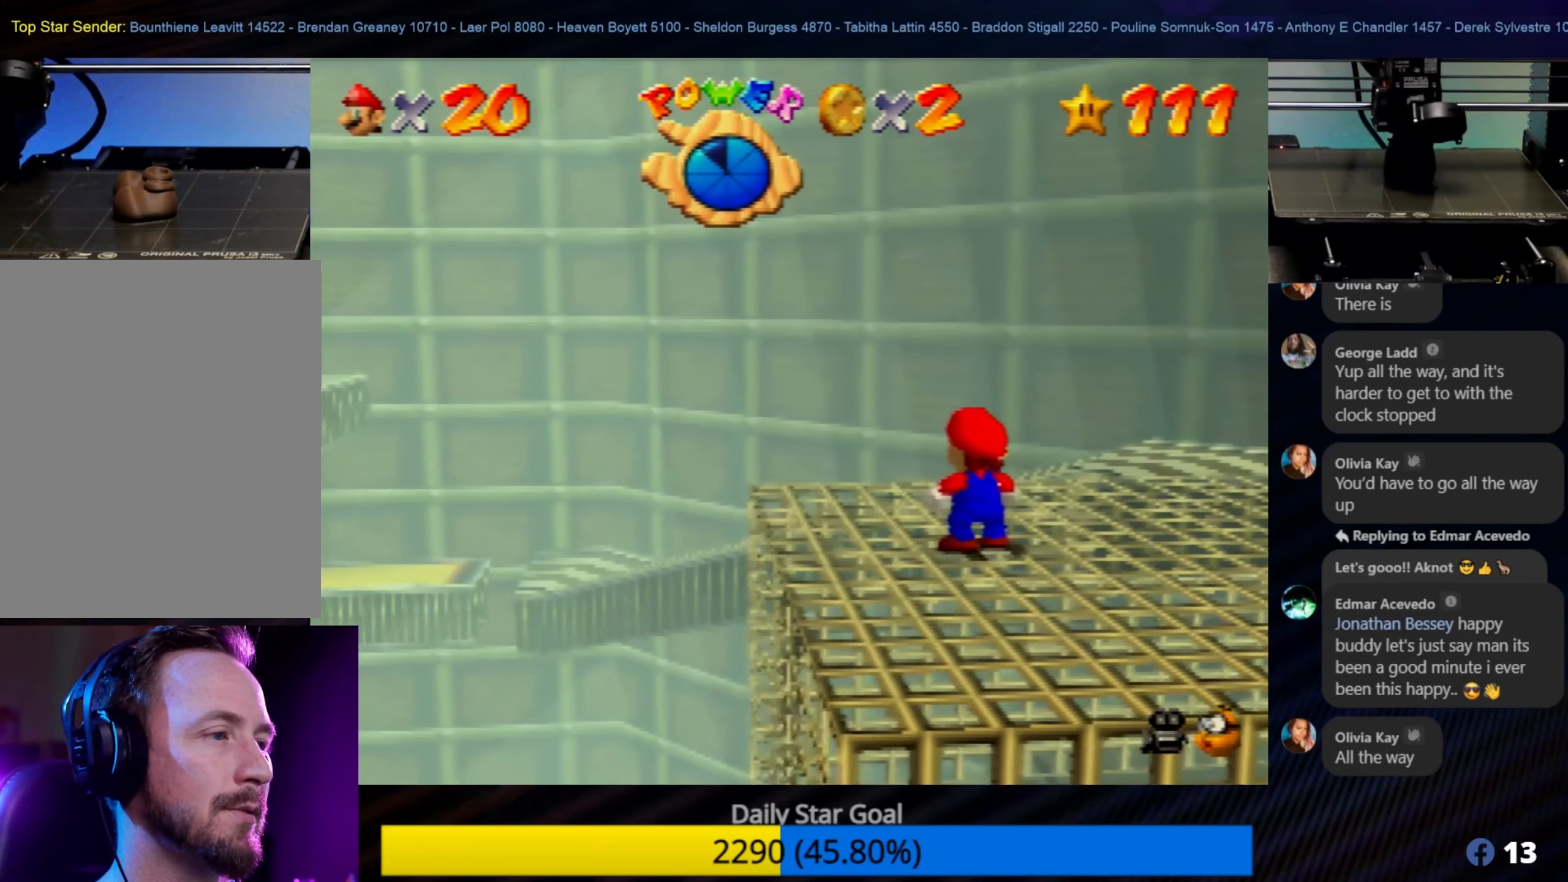
{"buttons": [], "left_stick": "down-left", "events": [[17, "C_UP", "down"], [150, "C_UP", "up"], [383, "left_stick", "down-left"]]}
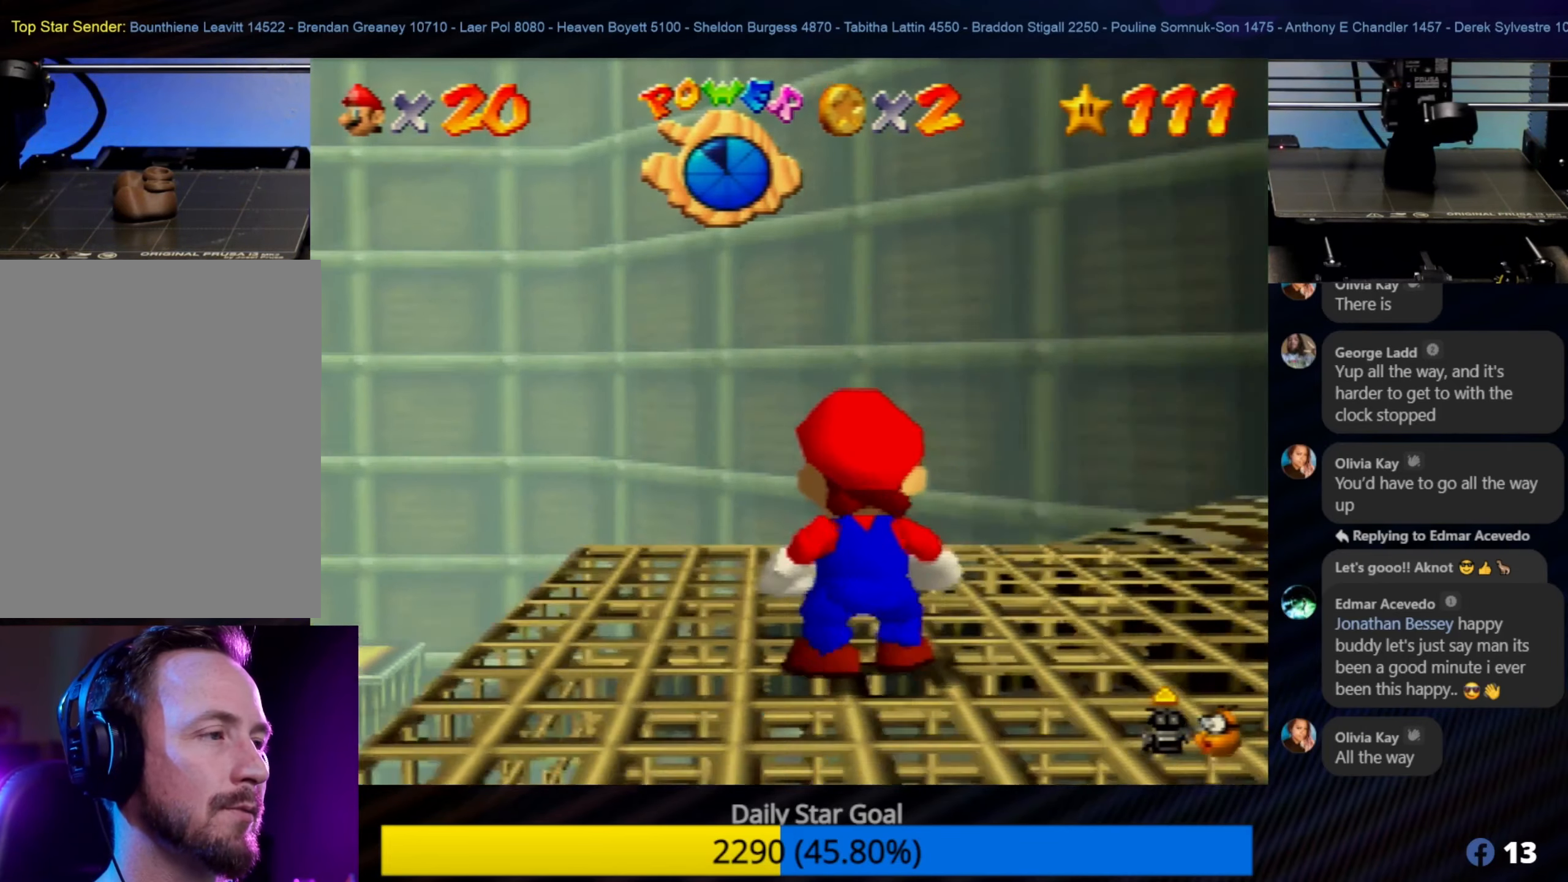
{"buttons": [], "left_stick": "left", "events": [[183, "left_stick", "left"]]}
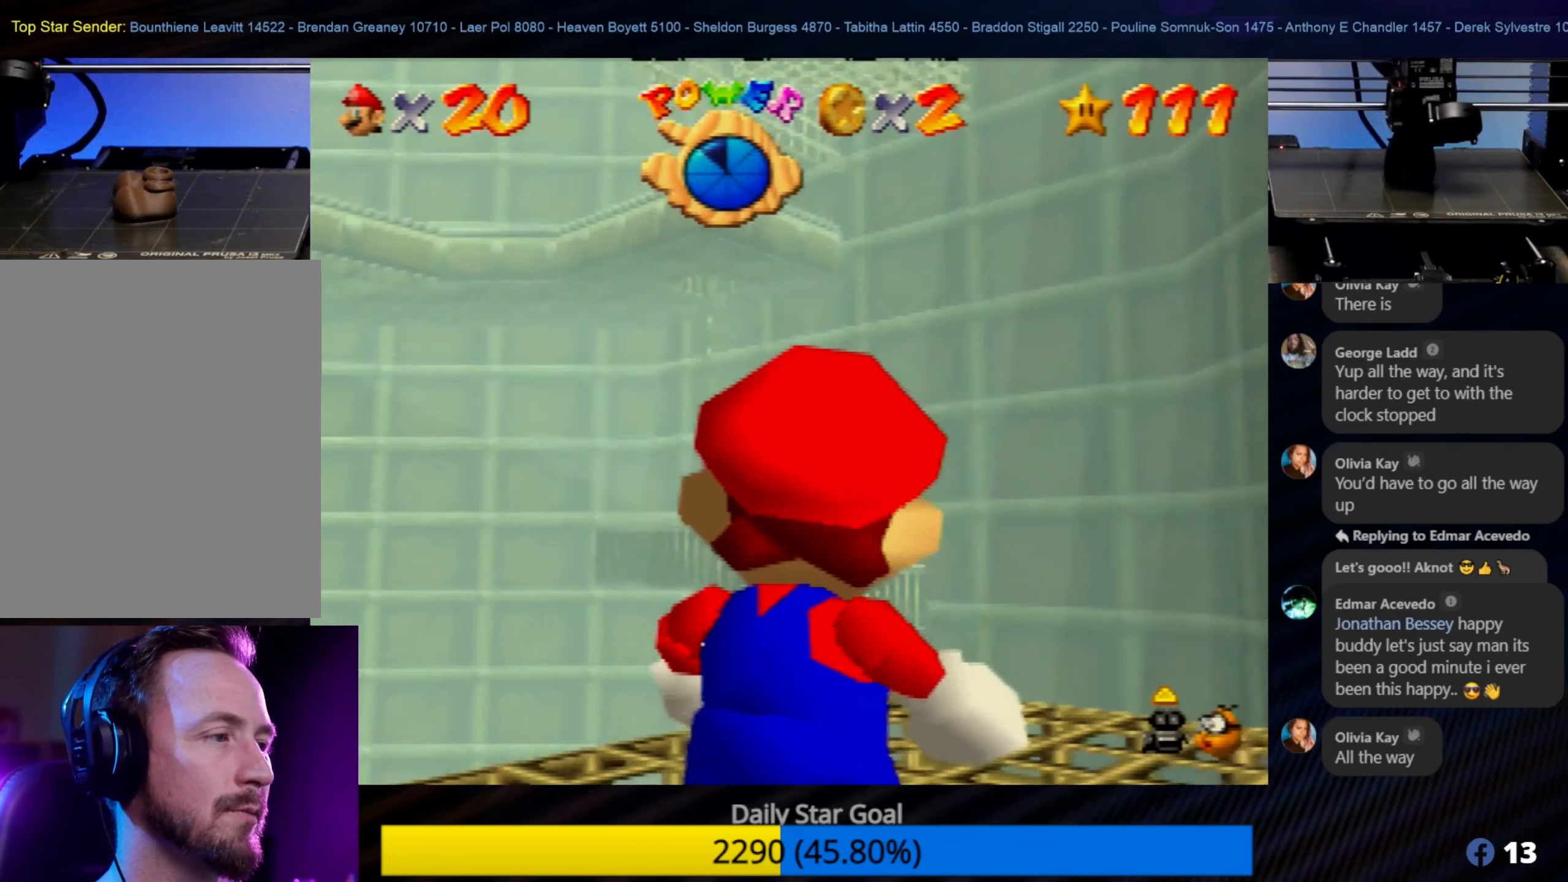
{"buttons": [], "left_stick": "up-left", "events": [[150, "left_stick", "up-left"]]}
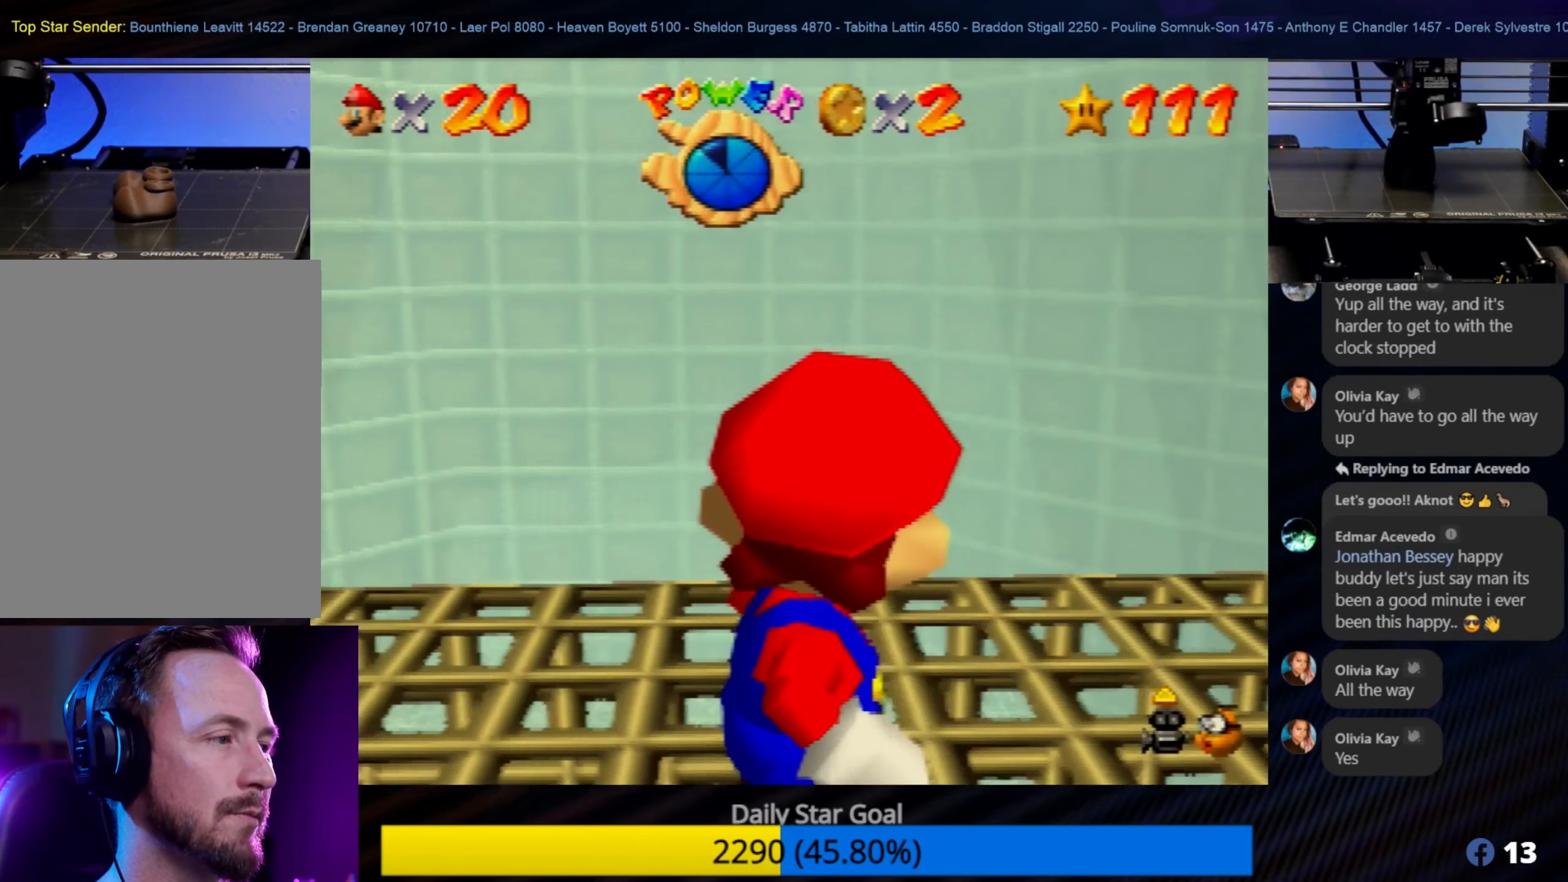
{"buttons": [], "left_stick": "down-left", "events": [[33, "left_stick", "left"], [467, "left_stick", "down-left"]]}
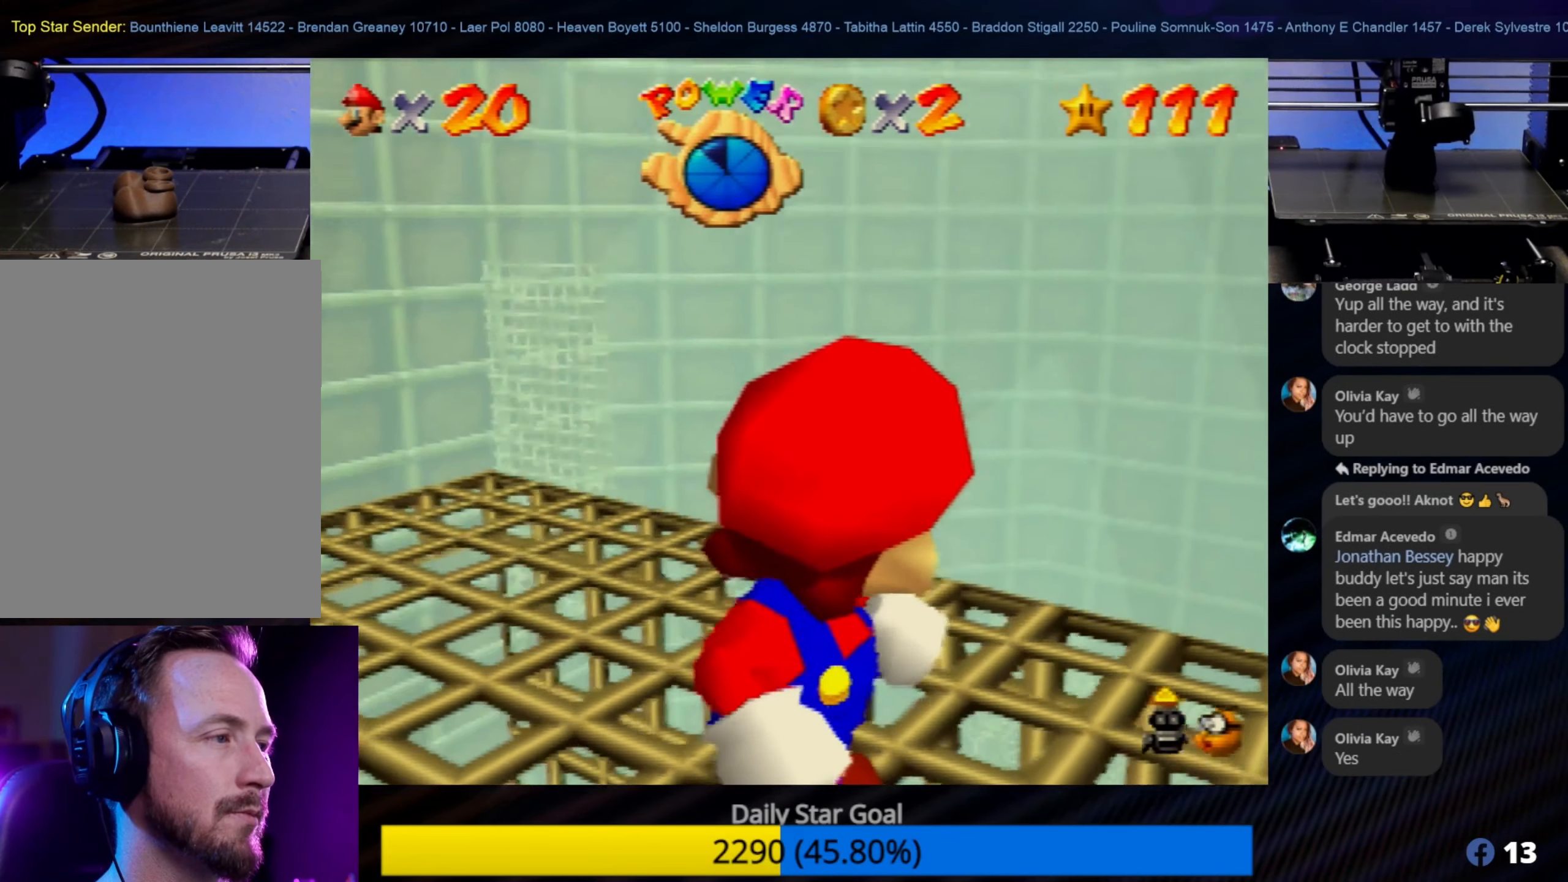
{"buttons": [], "left_stick": "center", "events": [[350, "left_stick", "center"]]}
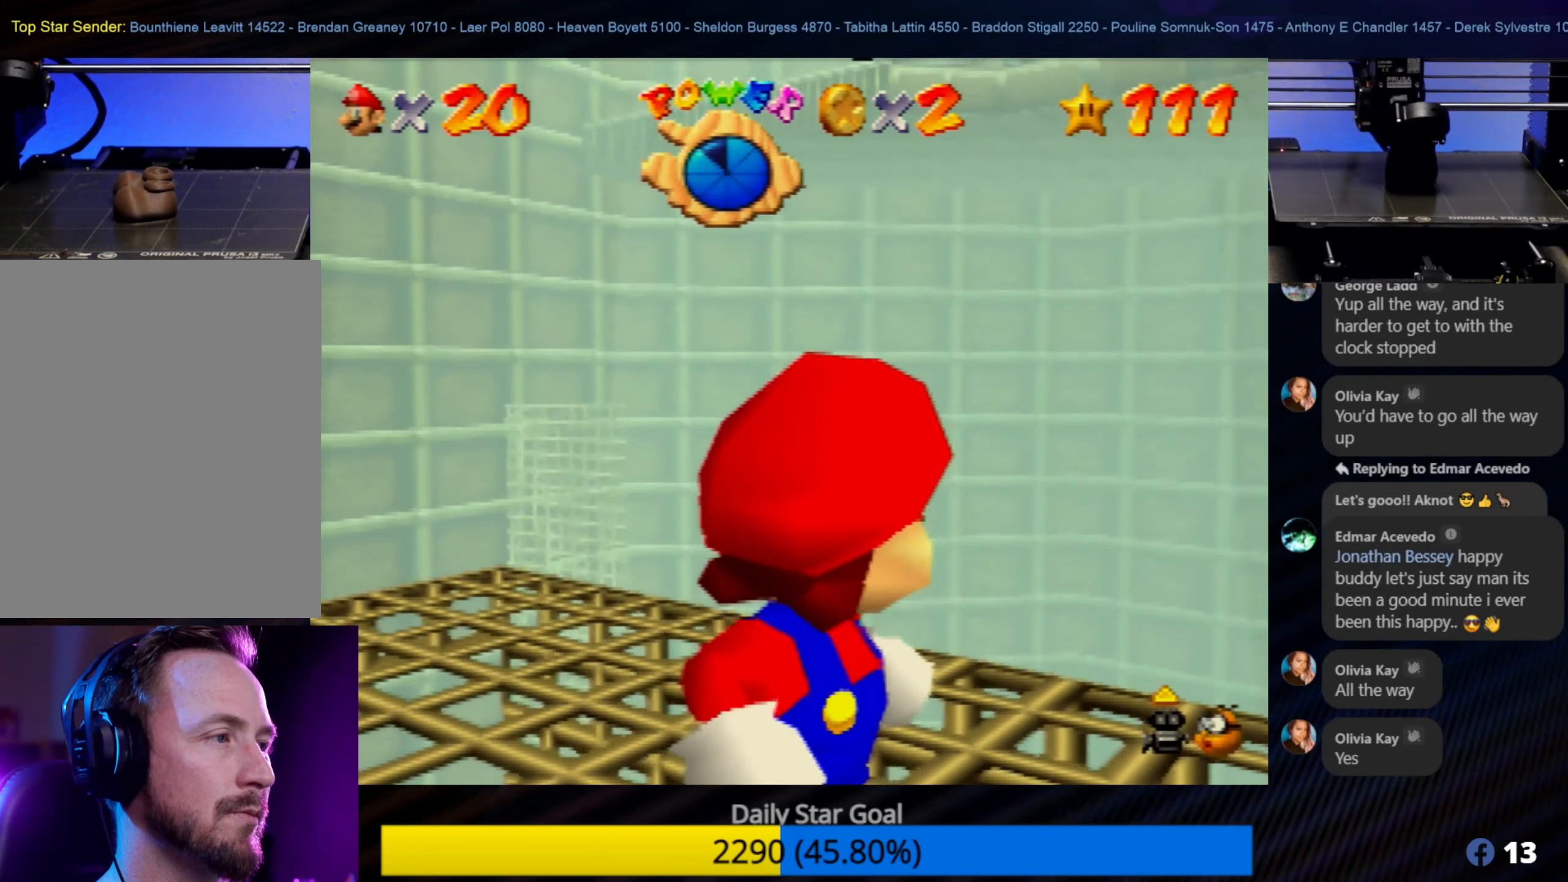
{"buttons": [], "left_stick": "center", "events": [[33, "left_stick", "left"], [300, "left_stick", "center"]]}
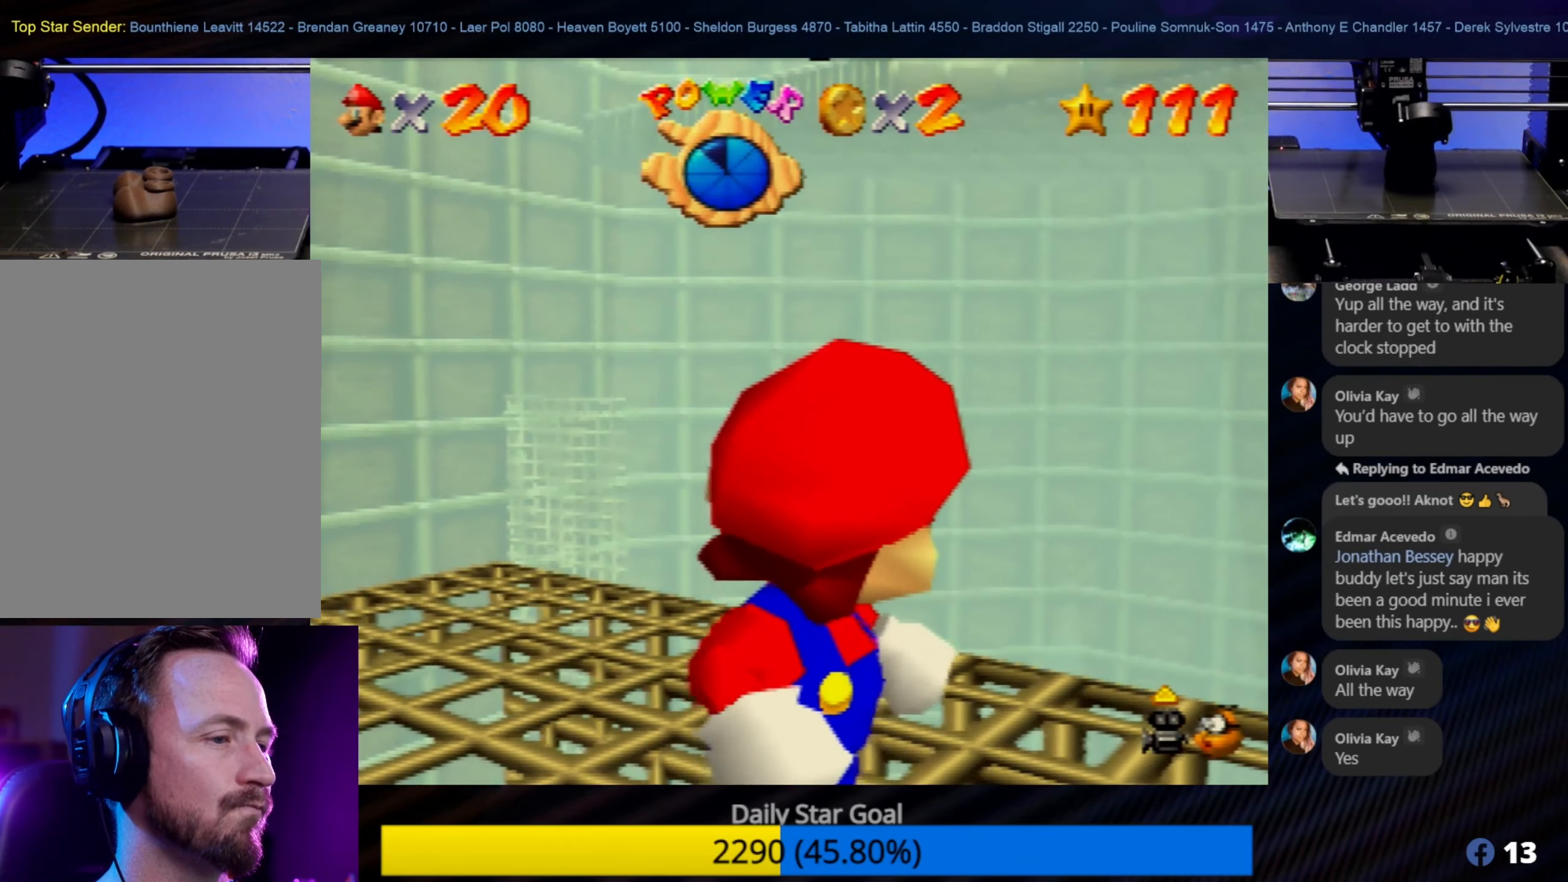
{"buttons": [], "left_stick": "center", "events": [[33, "A", "down"], [117, "A", "up"]]}
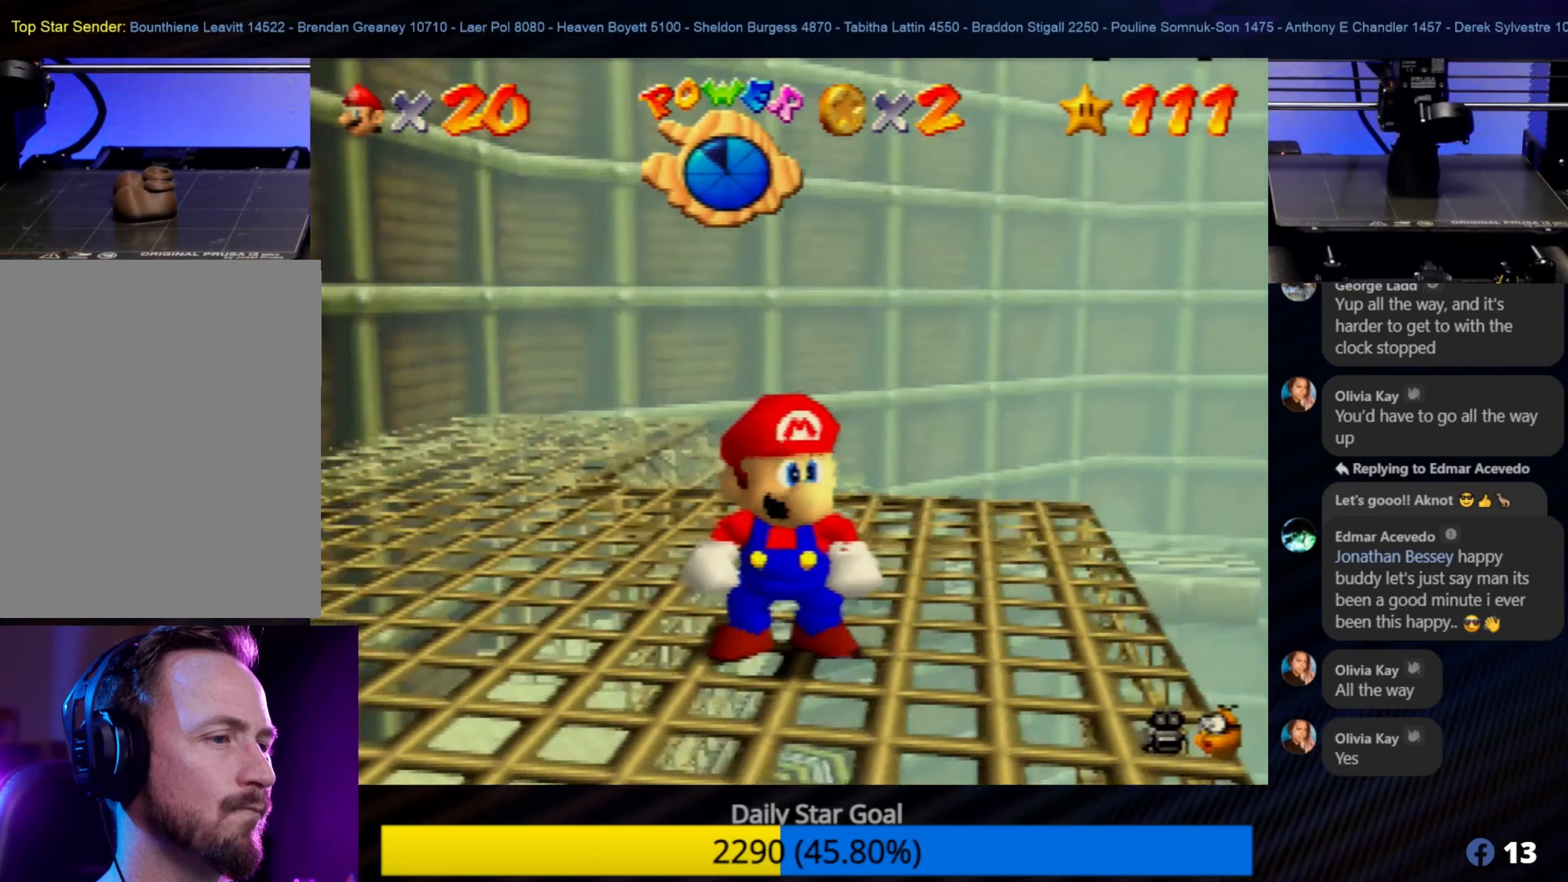
{"buttons": [], "left_stick": "center", "events": []}
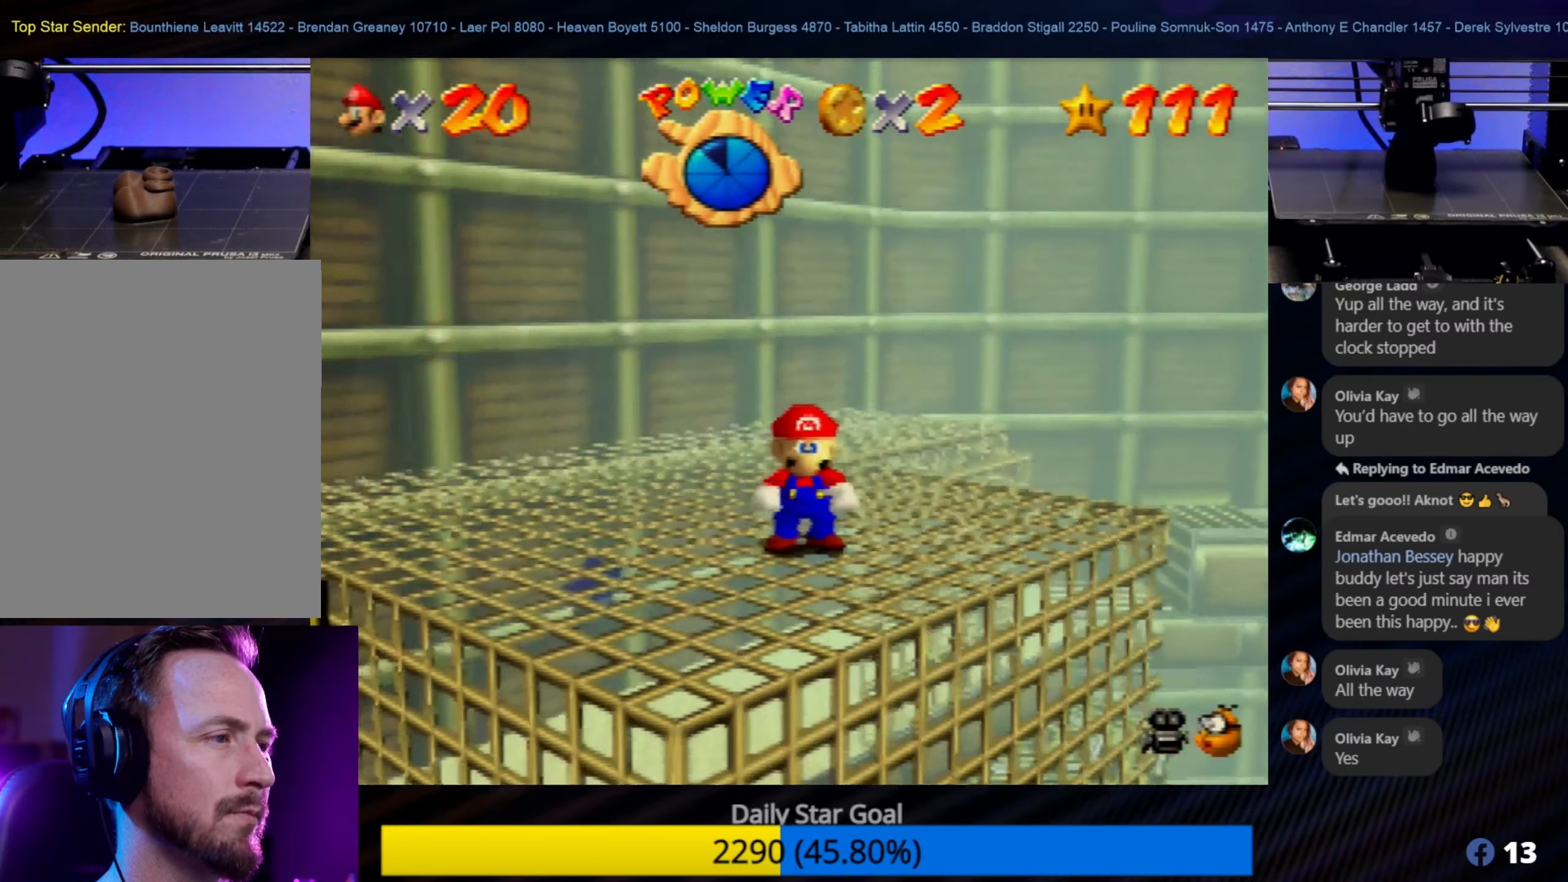
{"buttons": [], "left_stick": "center", "events": [[117, "left_stick", "down-left"], [234, "left_stick", "center"]]}
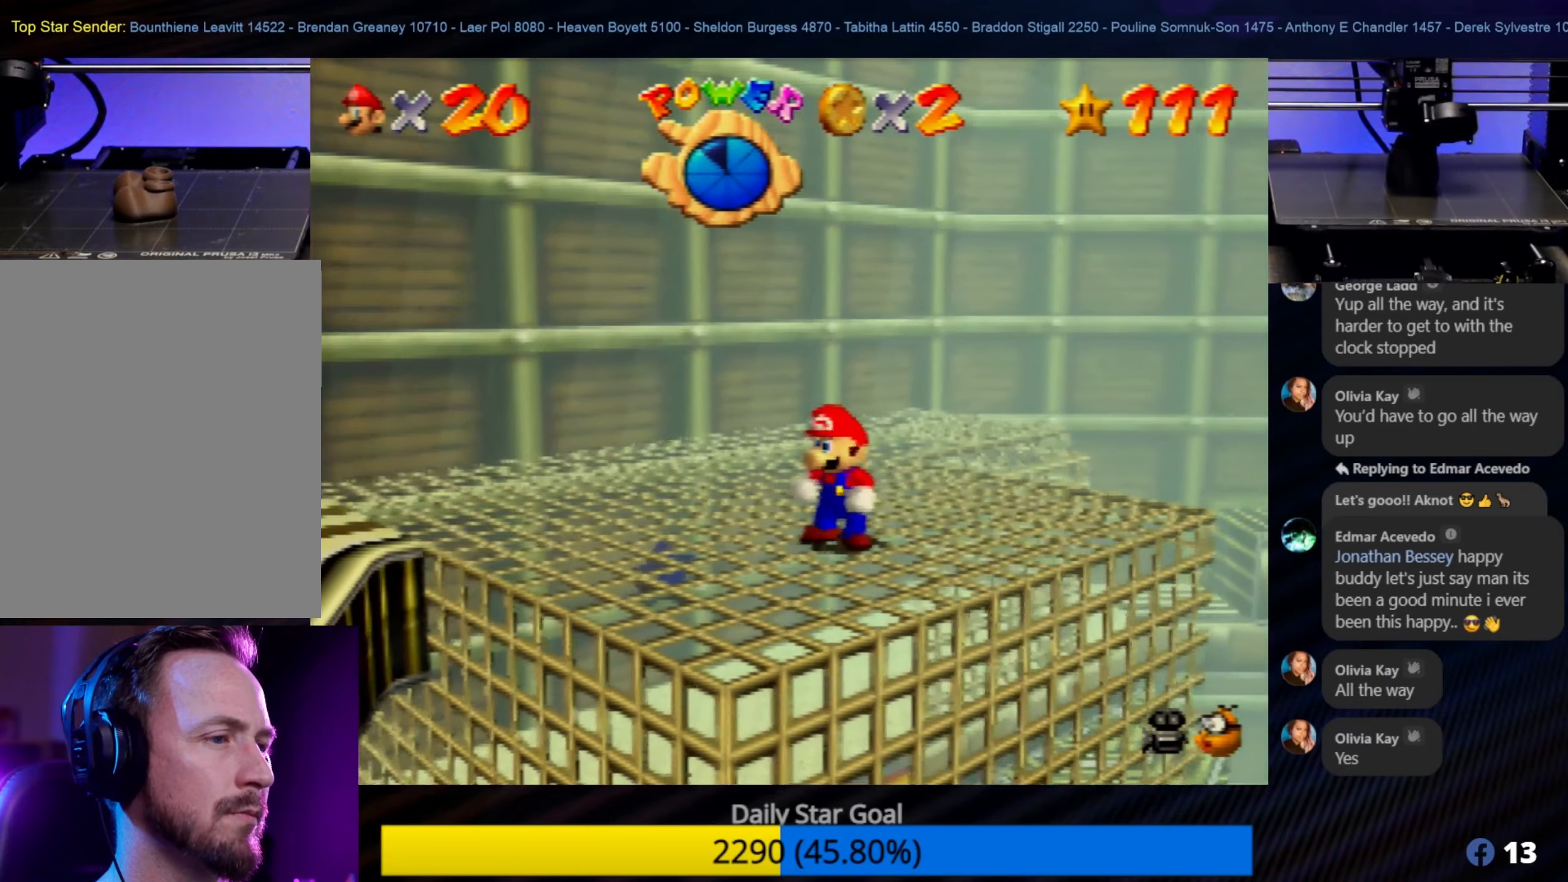
{"buttons": [], "left_stick": "center", "events": [[117, "C_UP", "down"], [234, "C_UP", "up"]]}
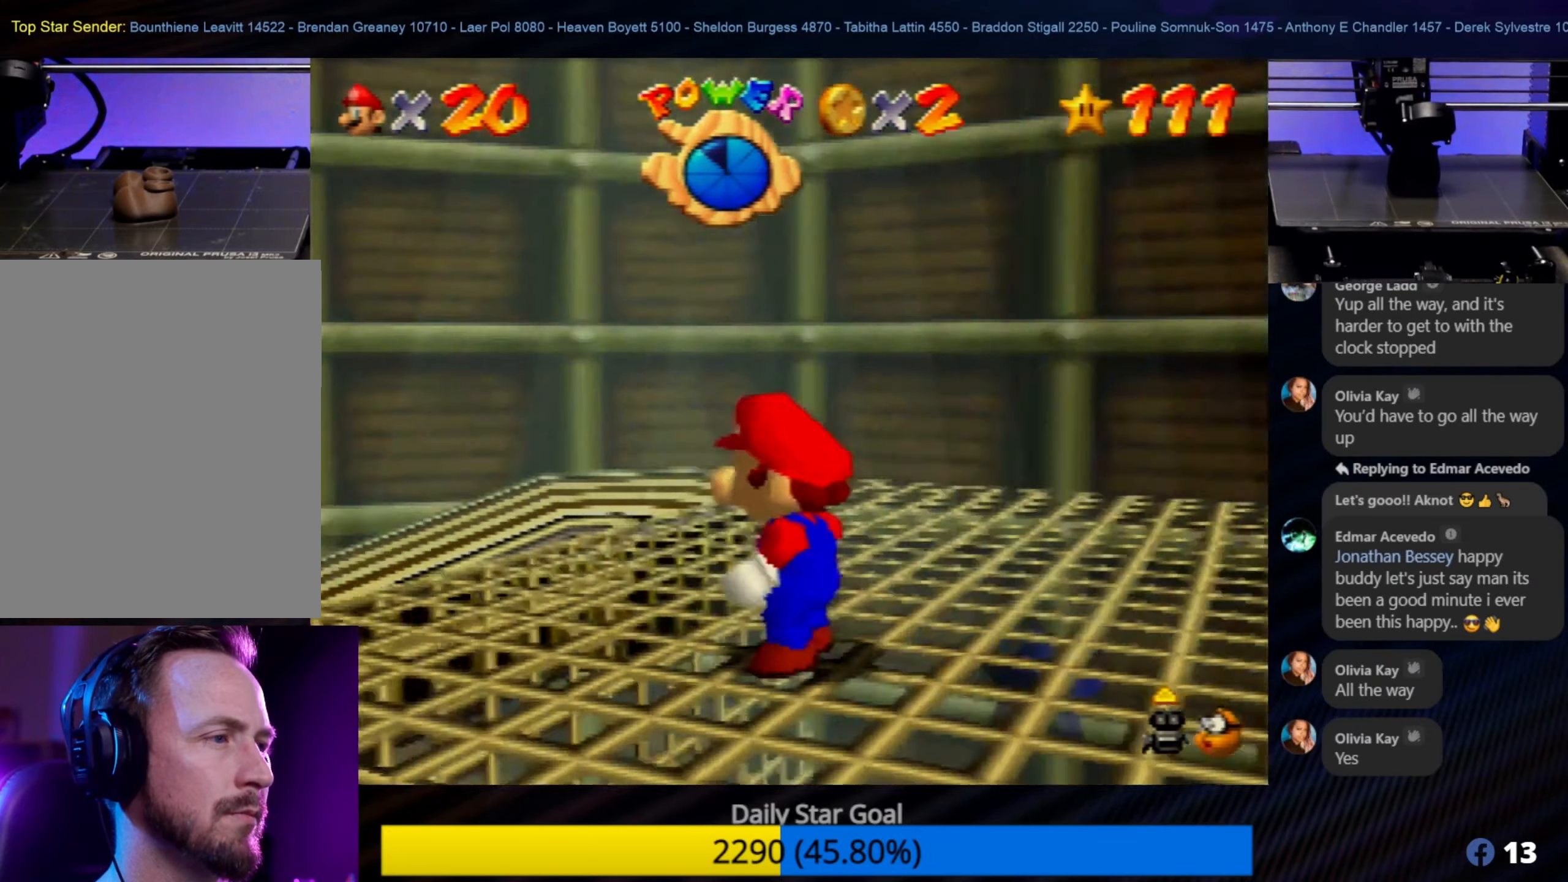
{"buttons": [], "left_stick": "up-left", "events": [[200, "left_stick", "left"], [400, "left_stick", "up-left"]]}
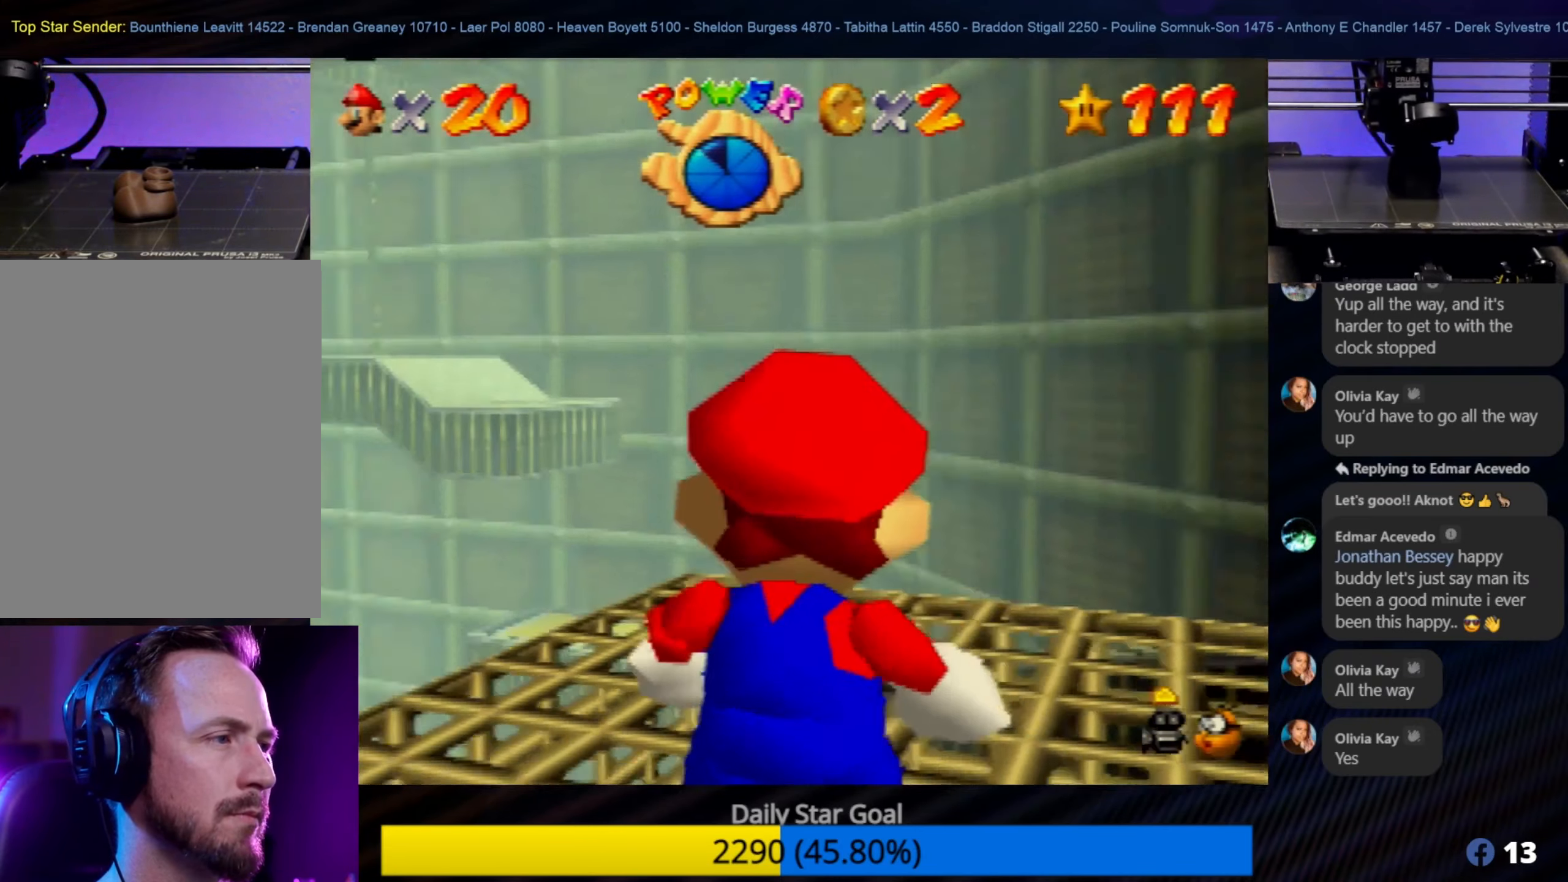
{"buttons": [], "left_stick": "down-left", "events": [[67, "left_stick", "center"], [467, "left_stick", "down-left"]]}
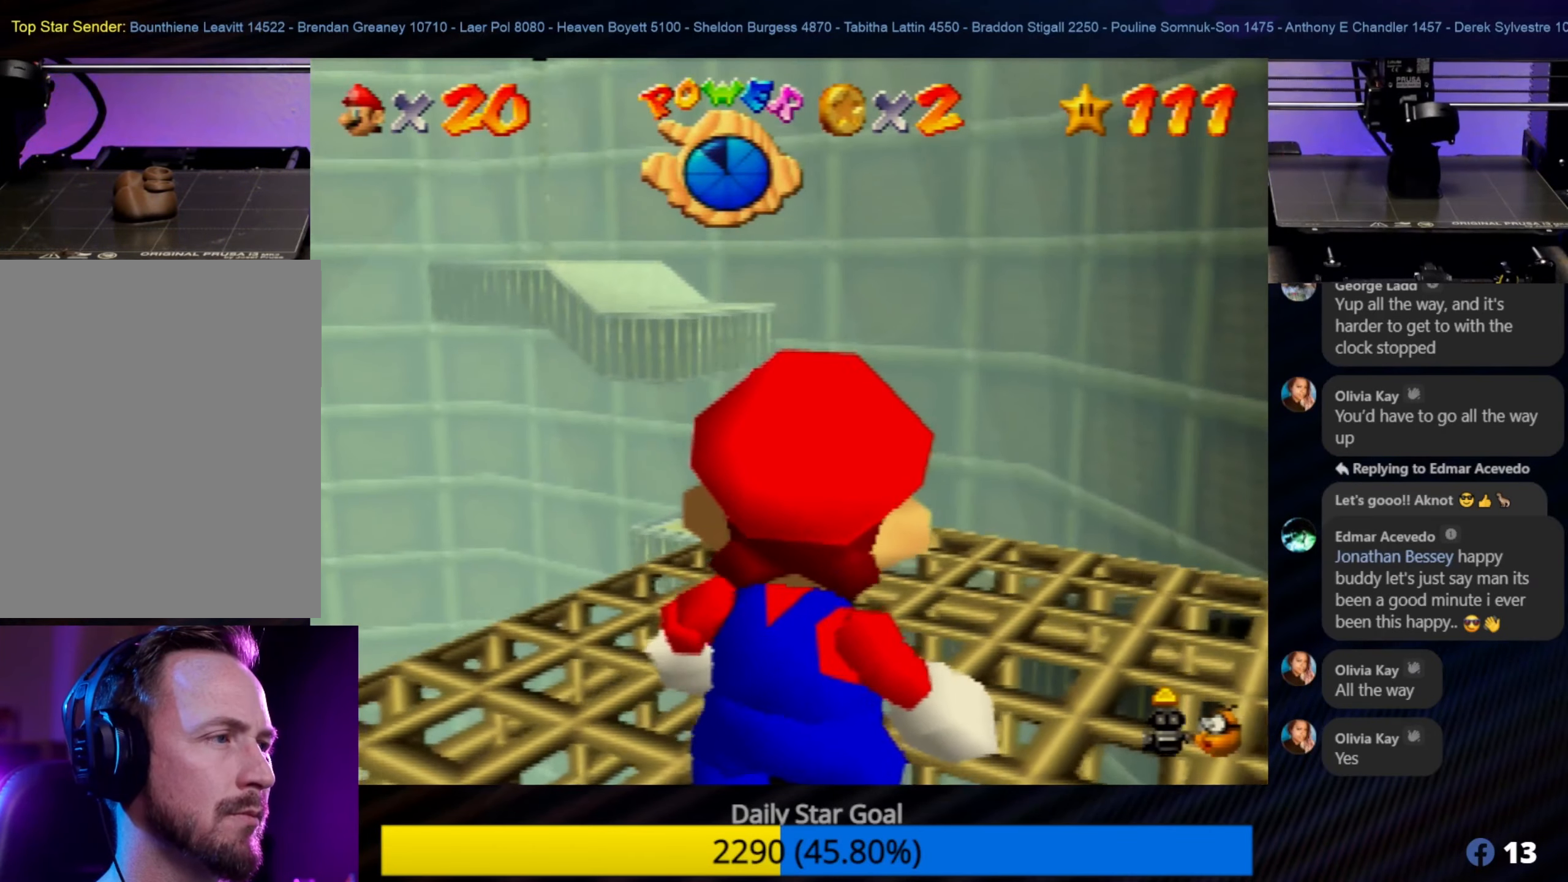
{"buttons": [], "left_stick": "center", "events": [[100, "left_stick", "up-left"], [250, "left_stick", "center"]]}
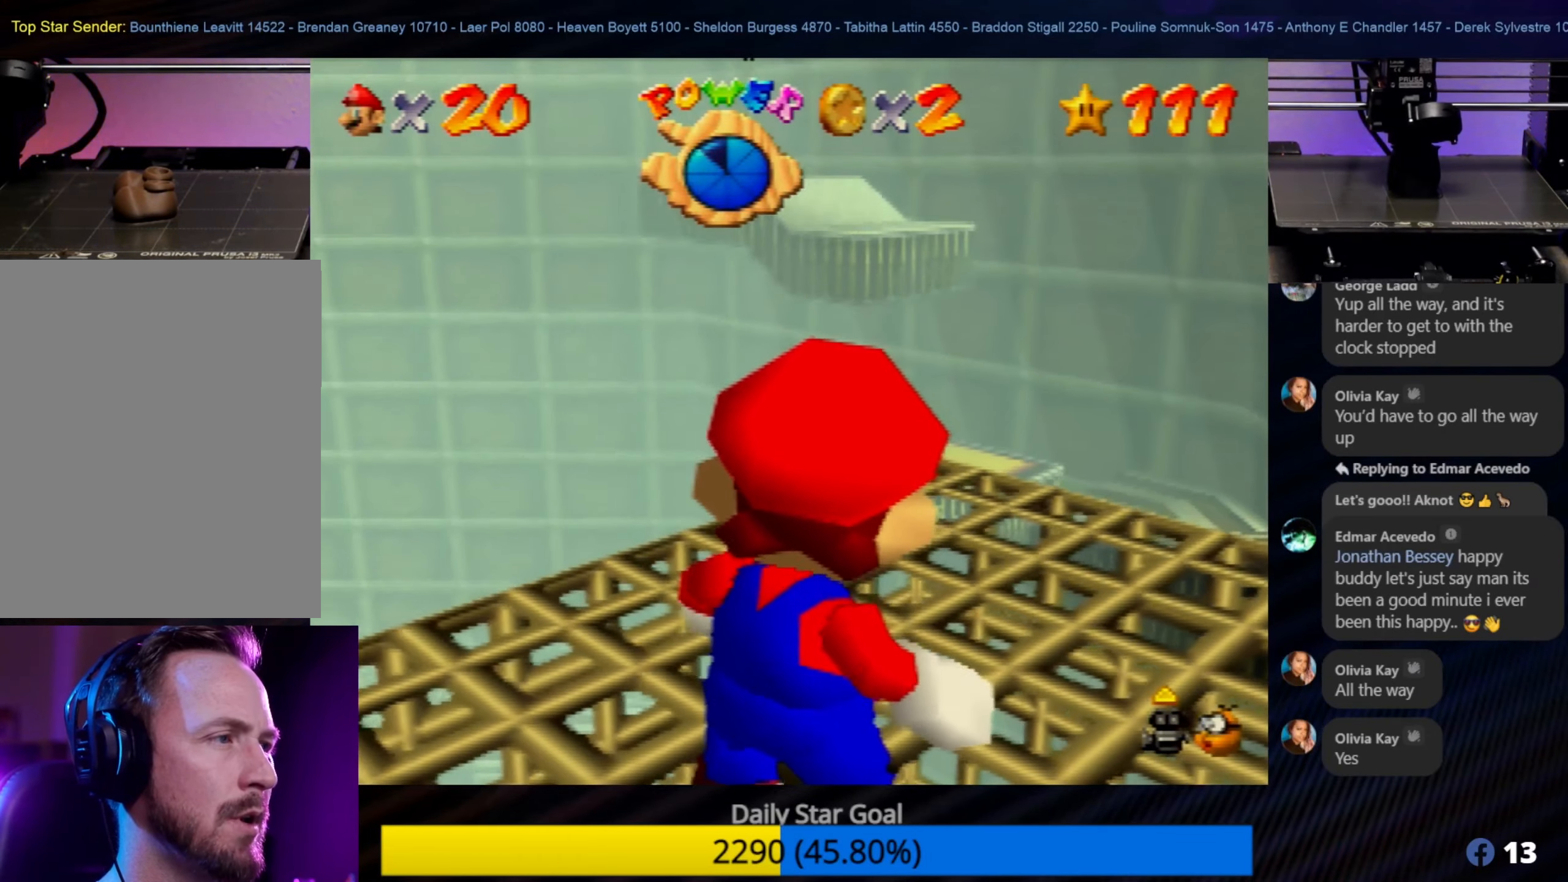
{"buttons": [], "left_stick": "down", "events": [[250, "left_stick", "down"]]}
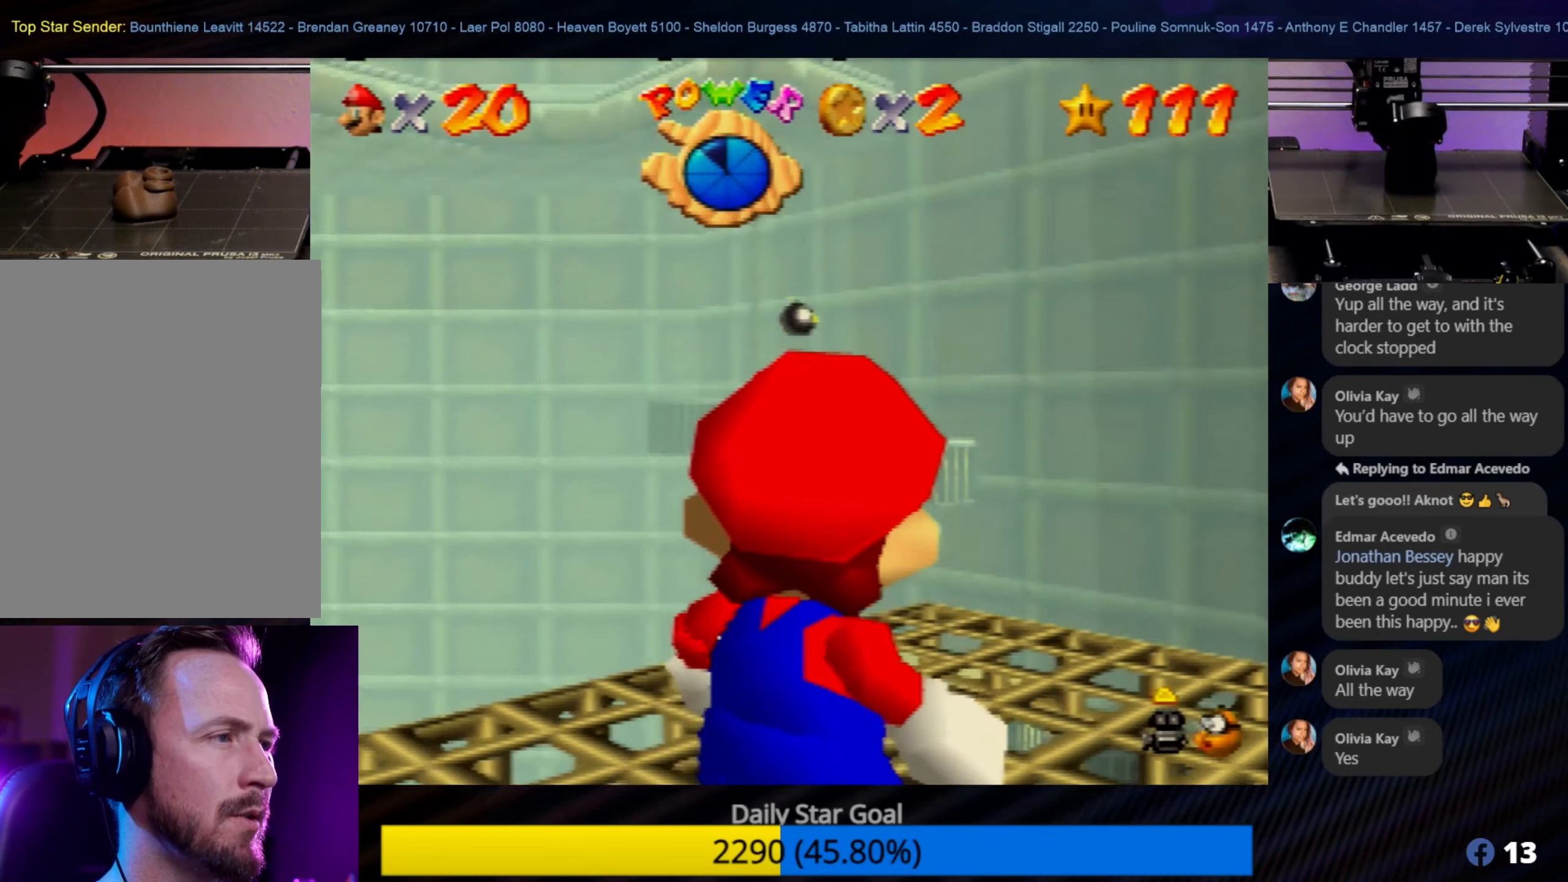
{"buttons": [], "left_stick": "up", "events": [[84, "left_stick", "center"], [450, "left_stick", "up"]]}
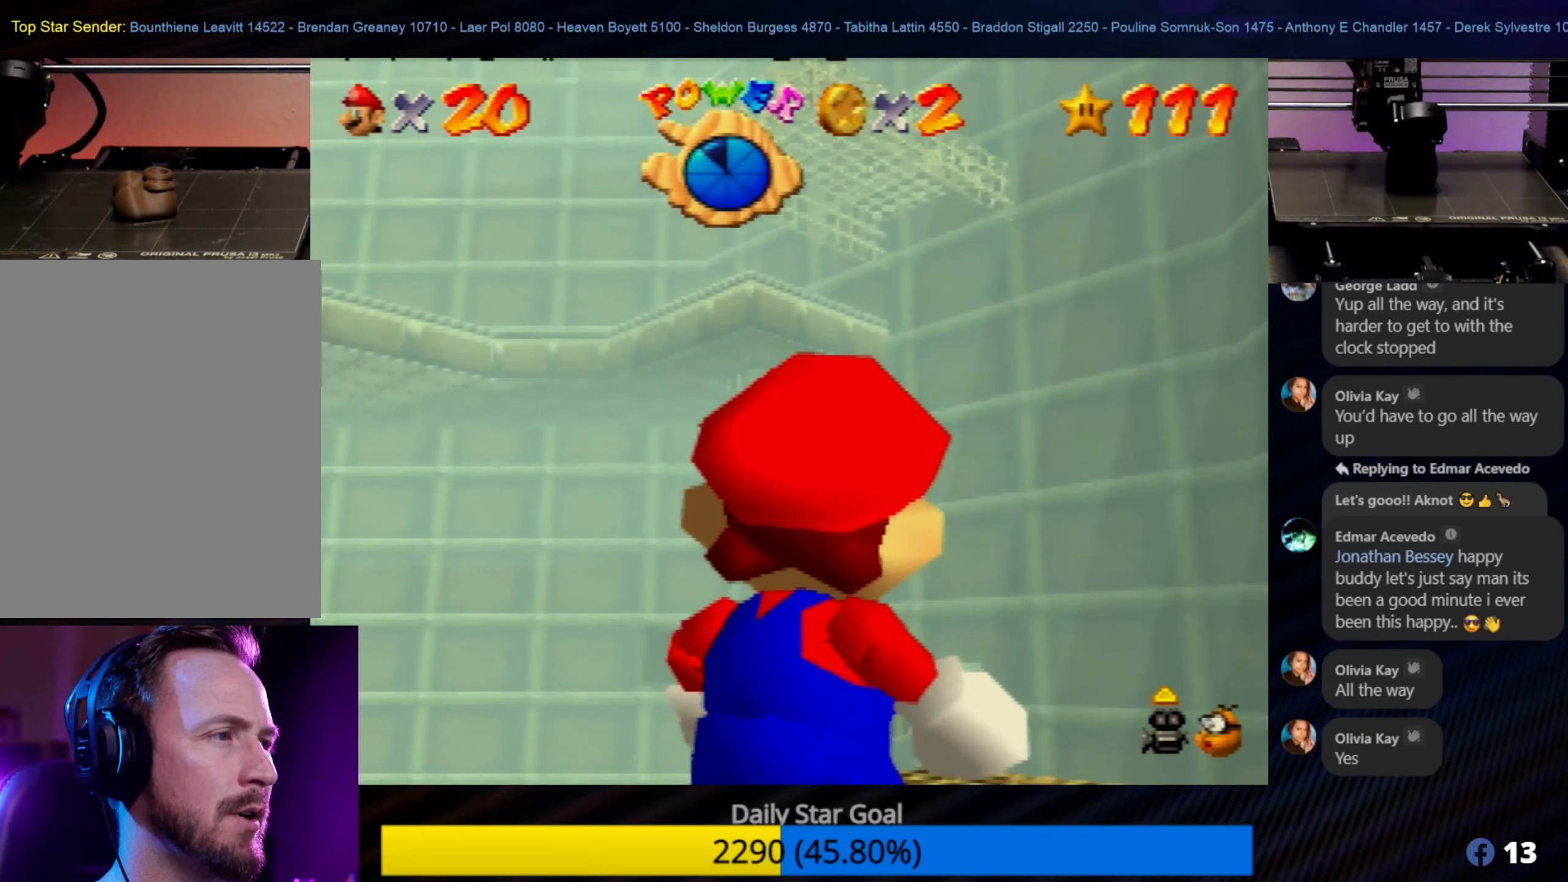
{"buttons": [], "left_stick": "center", "events": [[134, "A", "down"], [284, "left_stick", "center"], [317, "A", "up"]]}
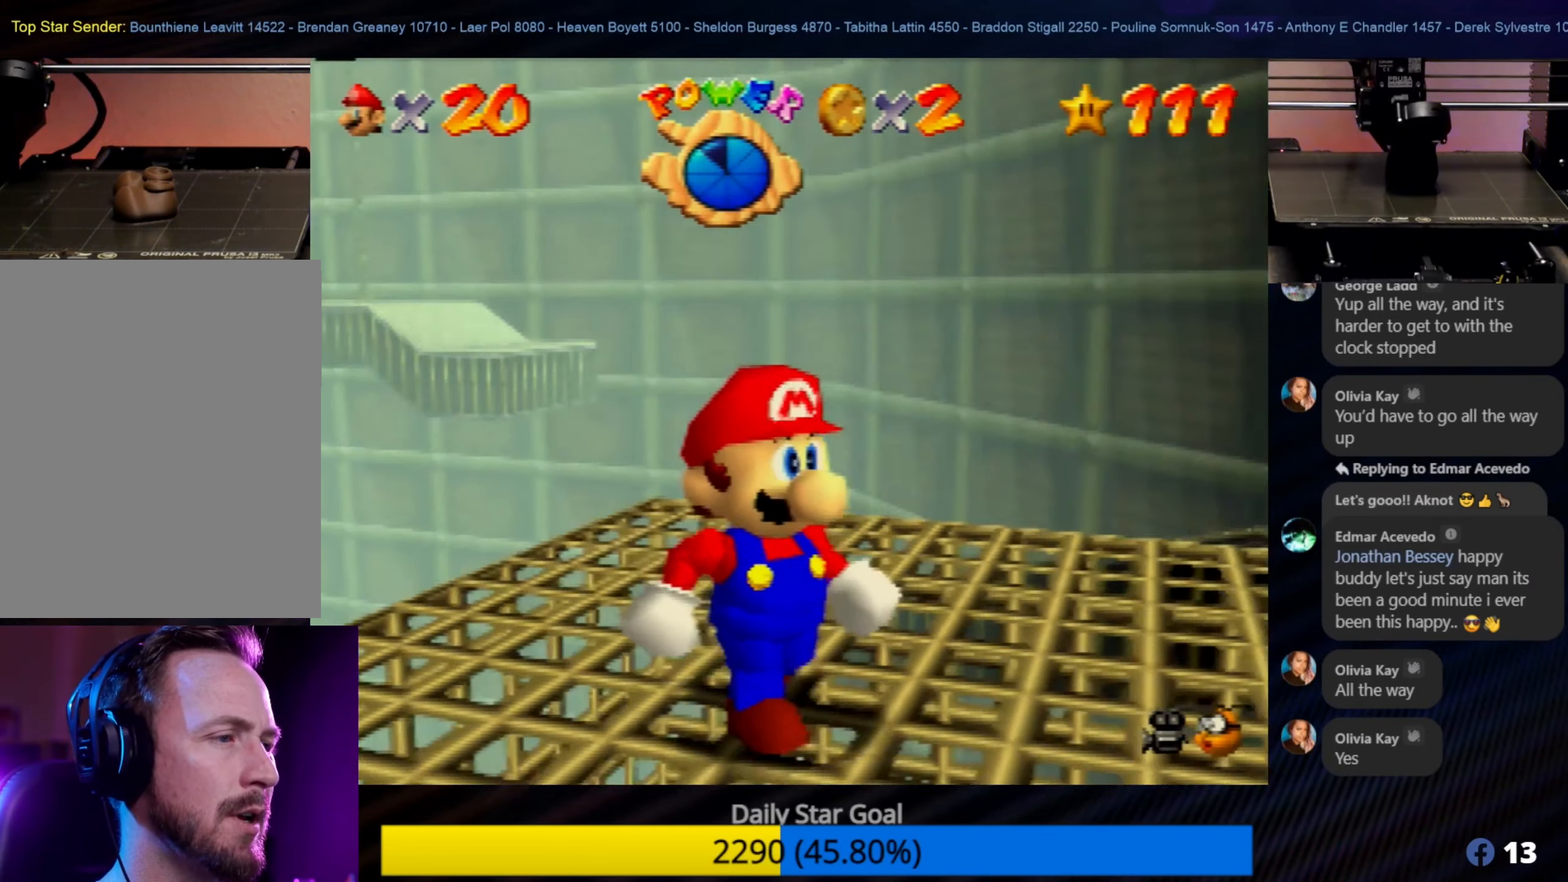
{"buttons": [], "left_stick": "up", "events": [[184, "left_stick", "down"], [366, "left_stick", "up"]]}
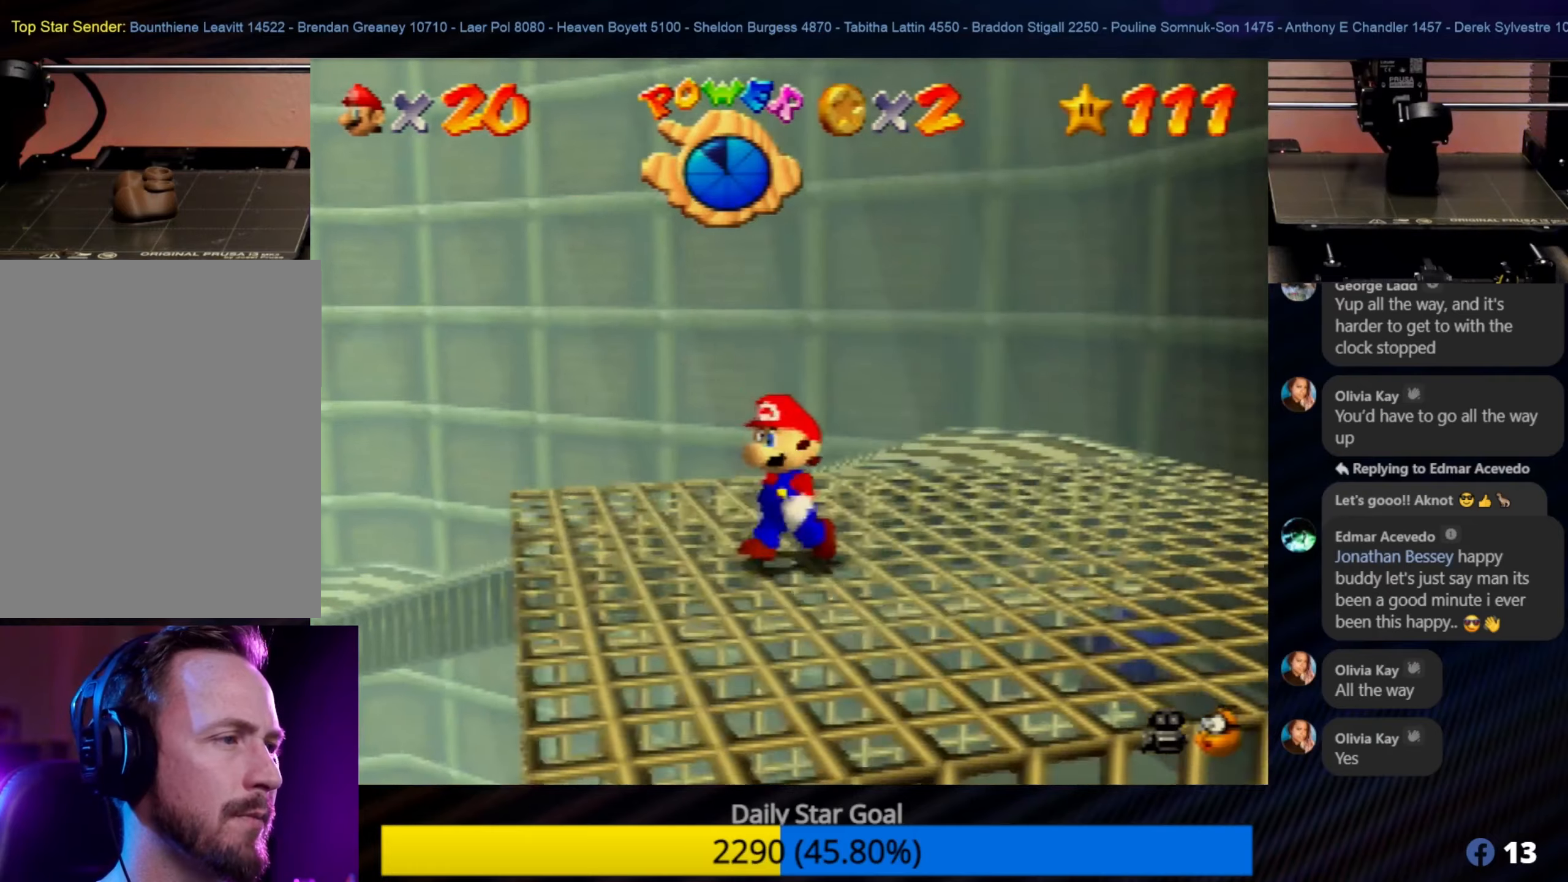
{"buttons": [], "left_stick": "up-right", "events": [[83, "left_stick", "up-right"]]}
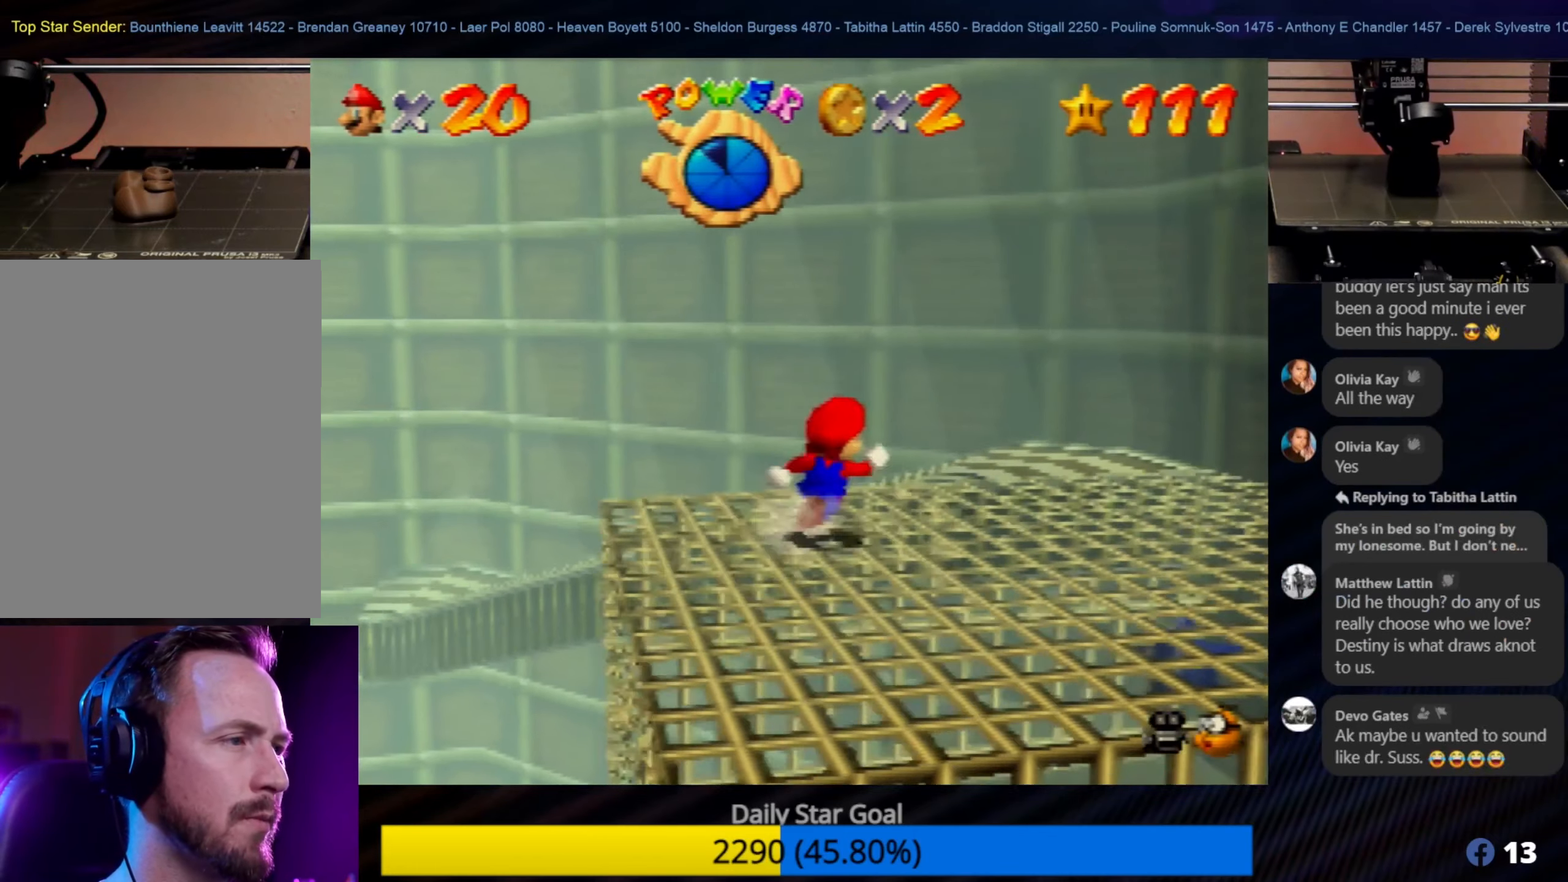
{"buttons": [], "left_stick": "up-right", "events": []}
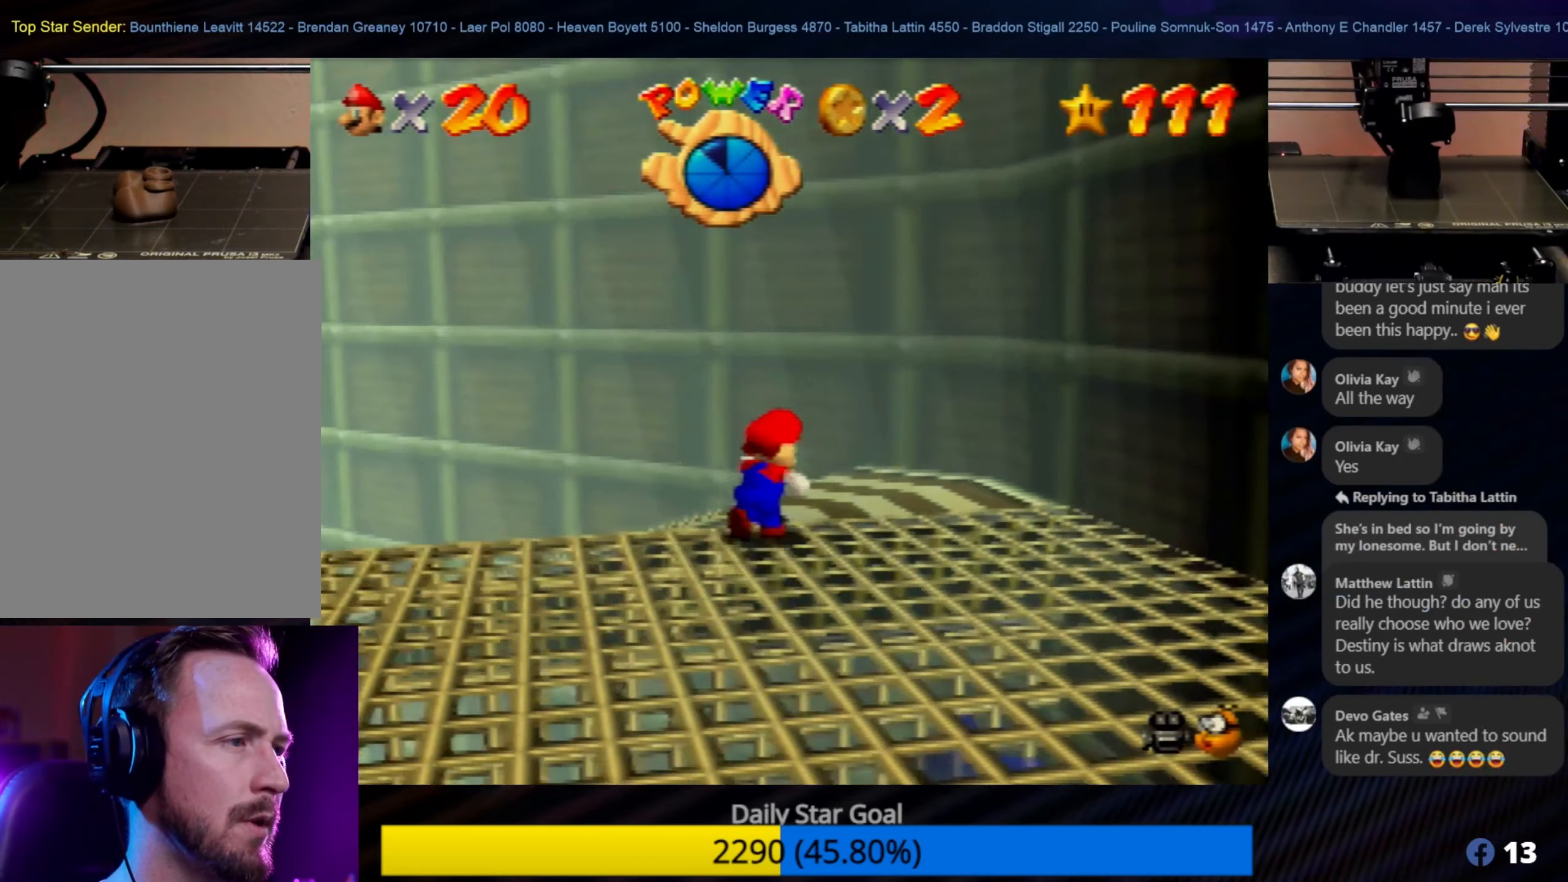
{"buttons": [], "left_stick": "up", "events": [[350, "left_stick", "up"]]}
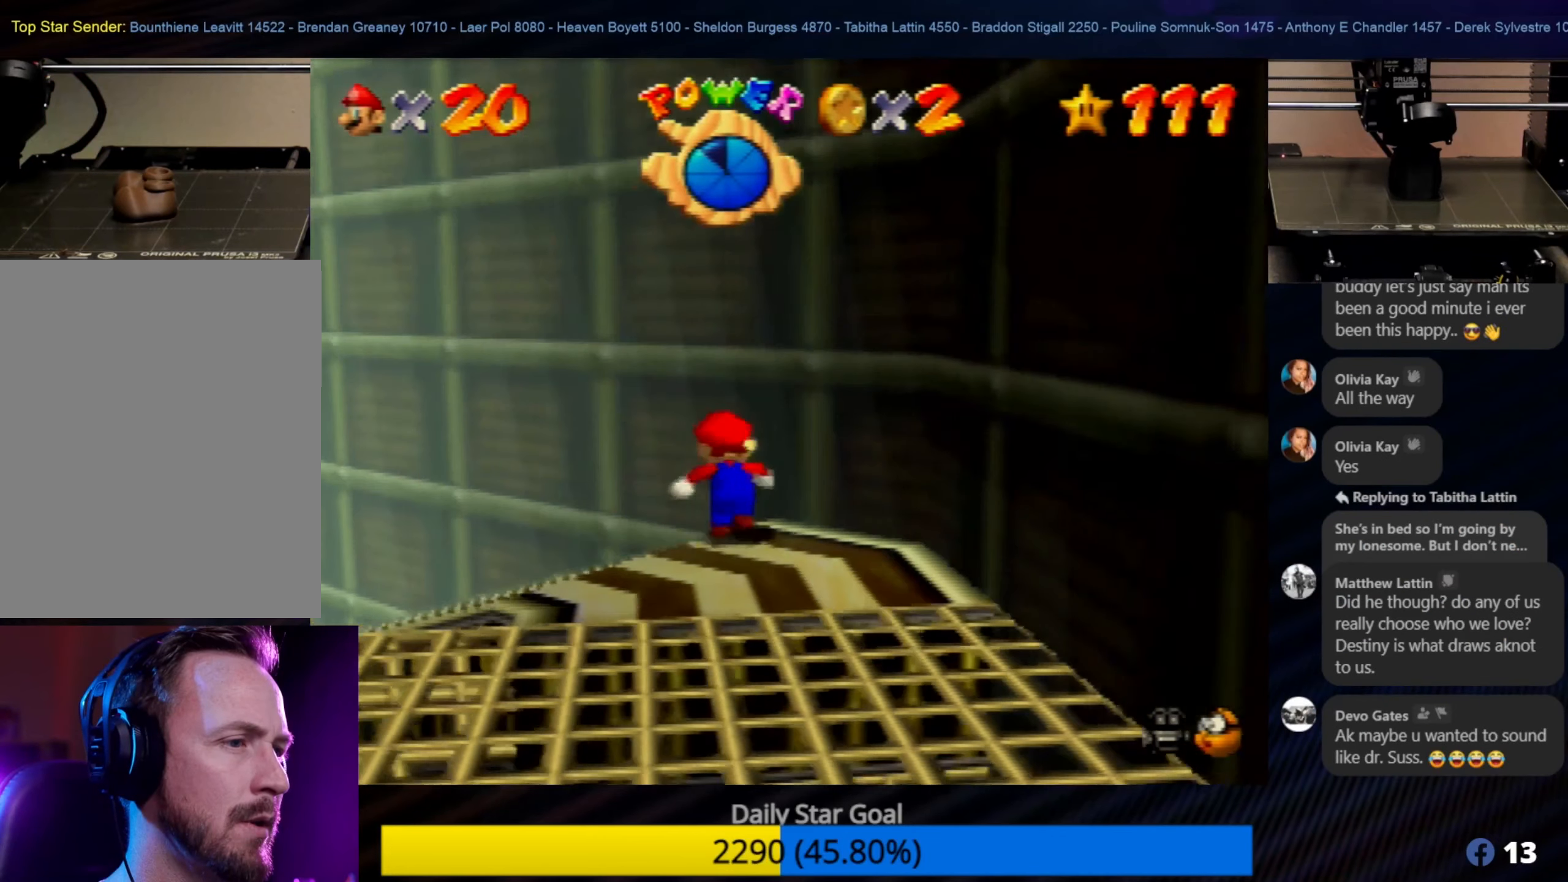
{"buttons": [], "left_stick": "up", "events": [[16, "left_stick", "up-left"], [216, "left_stick", "up"]]}
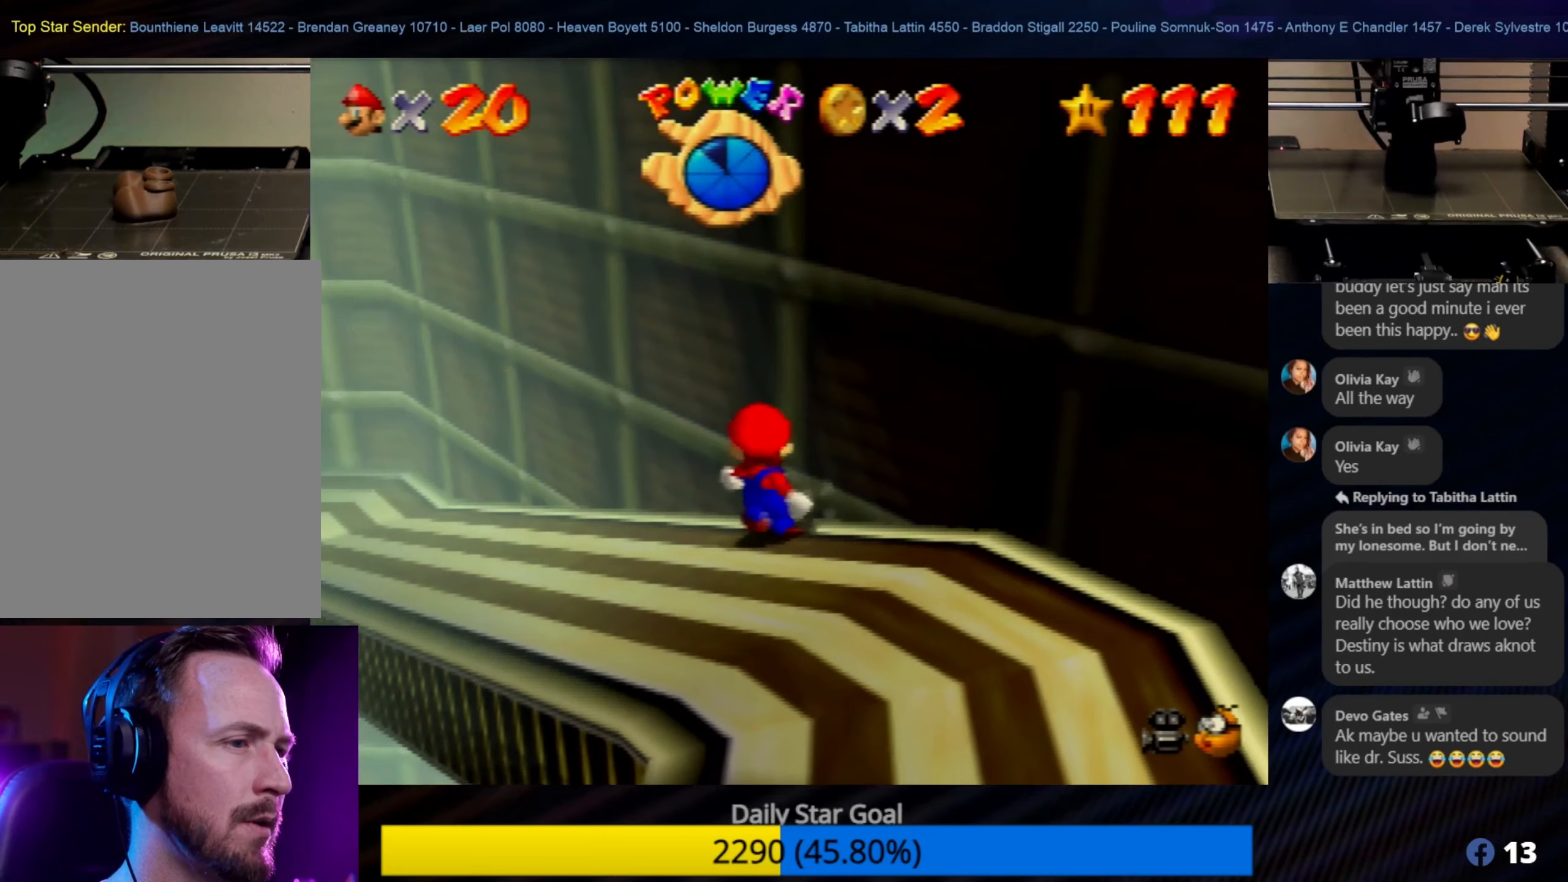
{"buttons": [], "left_stick": "up-left", "events": [[250, "left_stick", "up-left"]]}
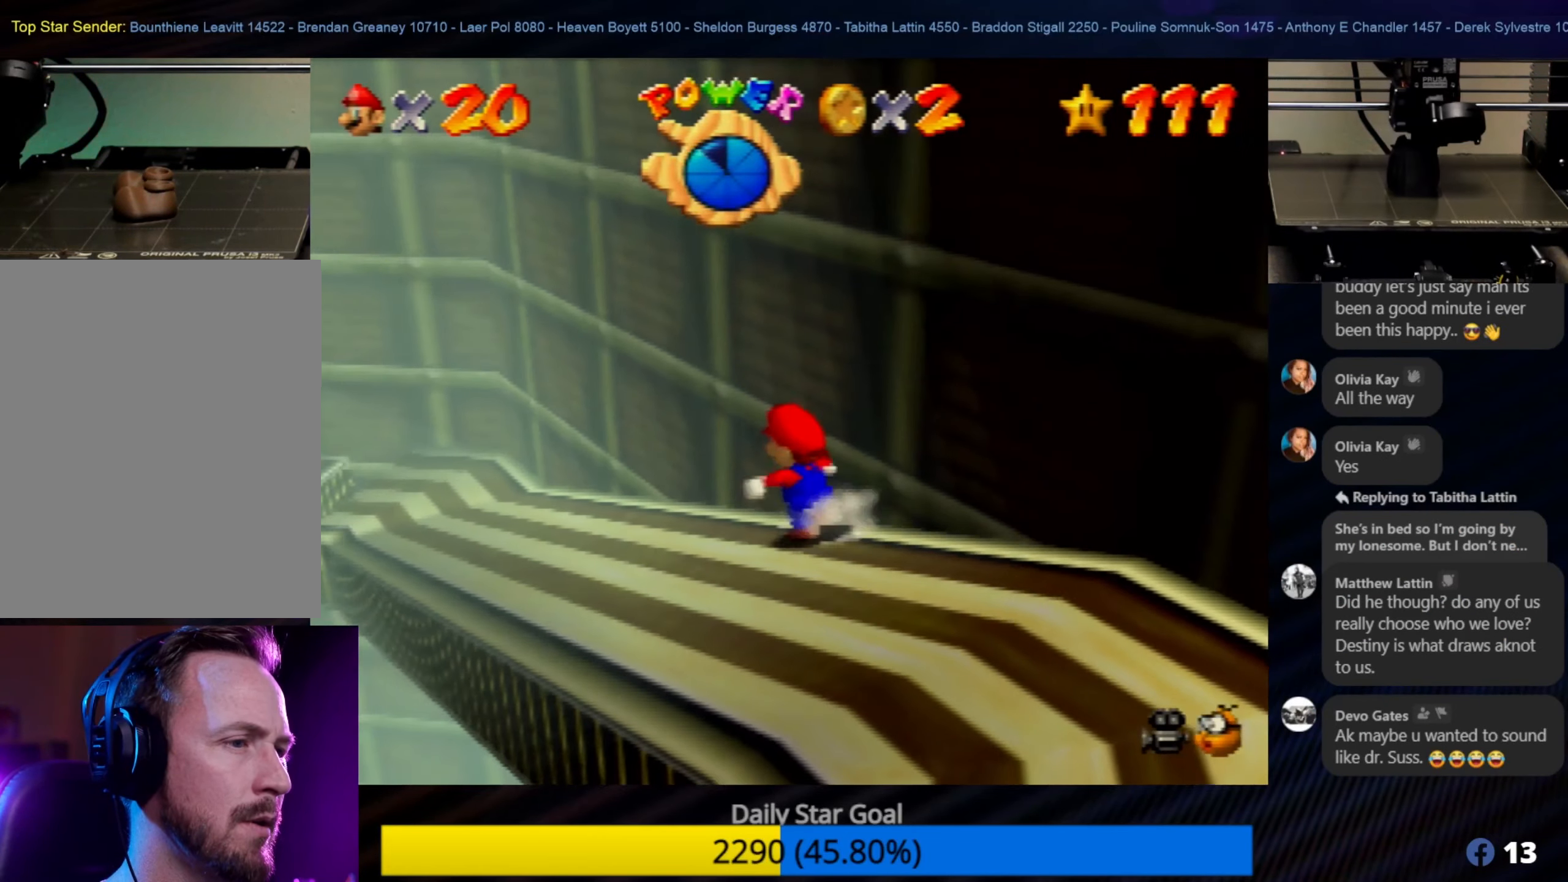
{"buttons": [], "left_stick": "up-left", "events": []}
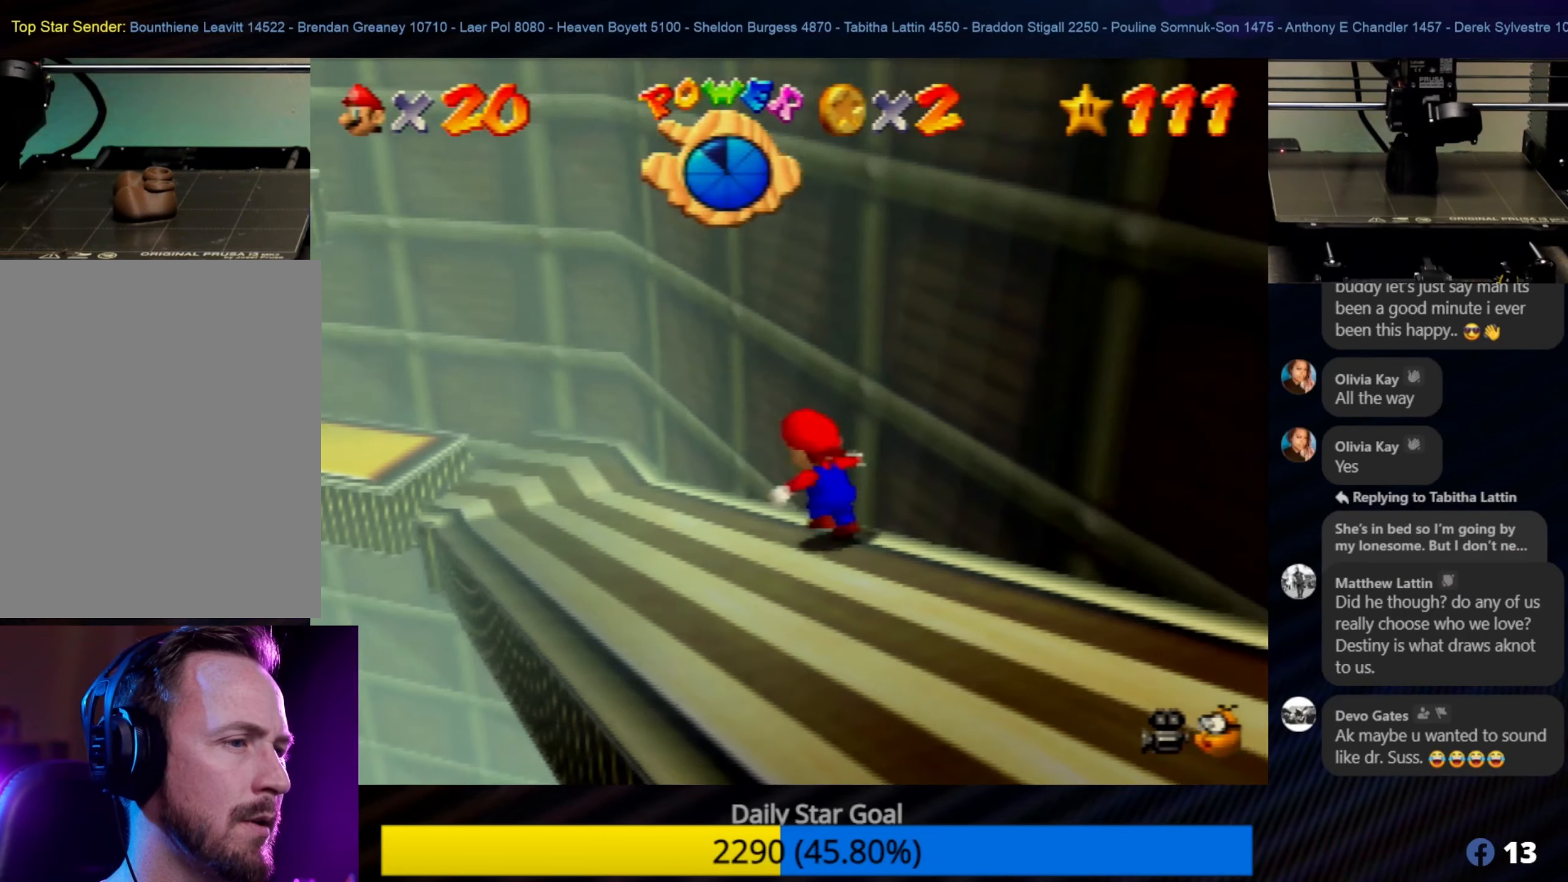
{"buttons": [], "left_stick": "center", "events": [[150, "left_stick", "up"], [250, "left_stick", "center"]]}